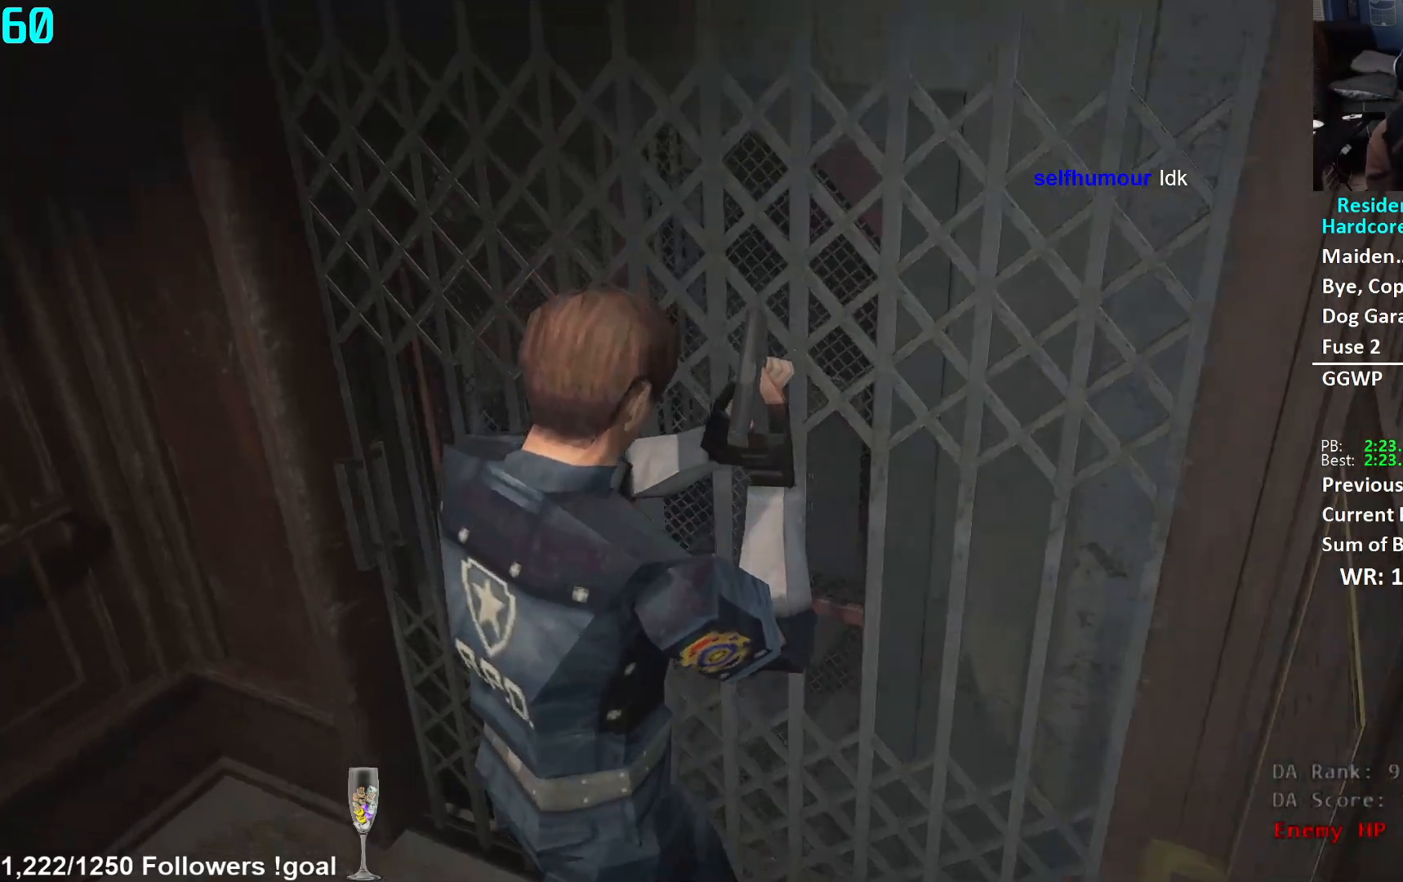
Gameplay with a controller (Xbox layout); each line is a JSON object with the inputs held at the frame after it. "events" lists button and stick changes between this image and that frame as [ms after this image, input, new state], when the widget could be followed in between.
{"buttons": [], "left_stick": "center", "right_stick": "center", "events": [[34, "left_stick", "center"], [34, "right_stick", "center"]]}
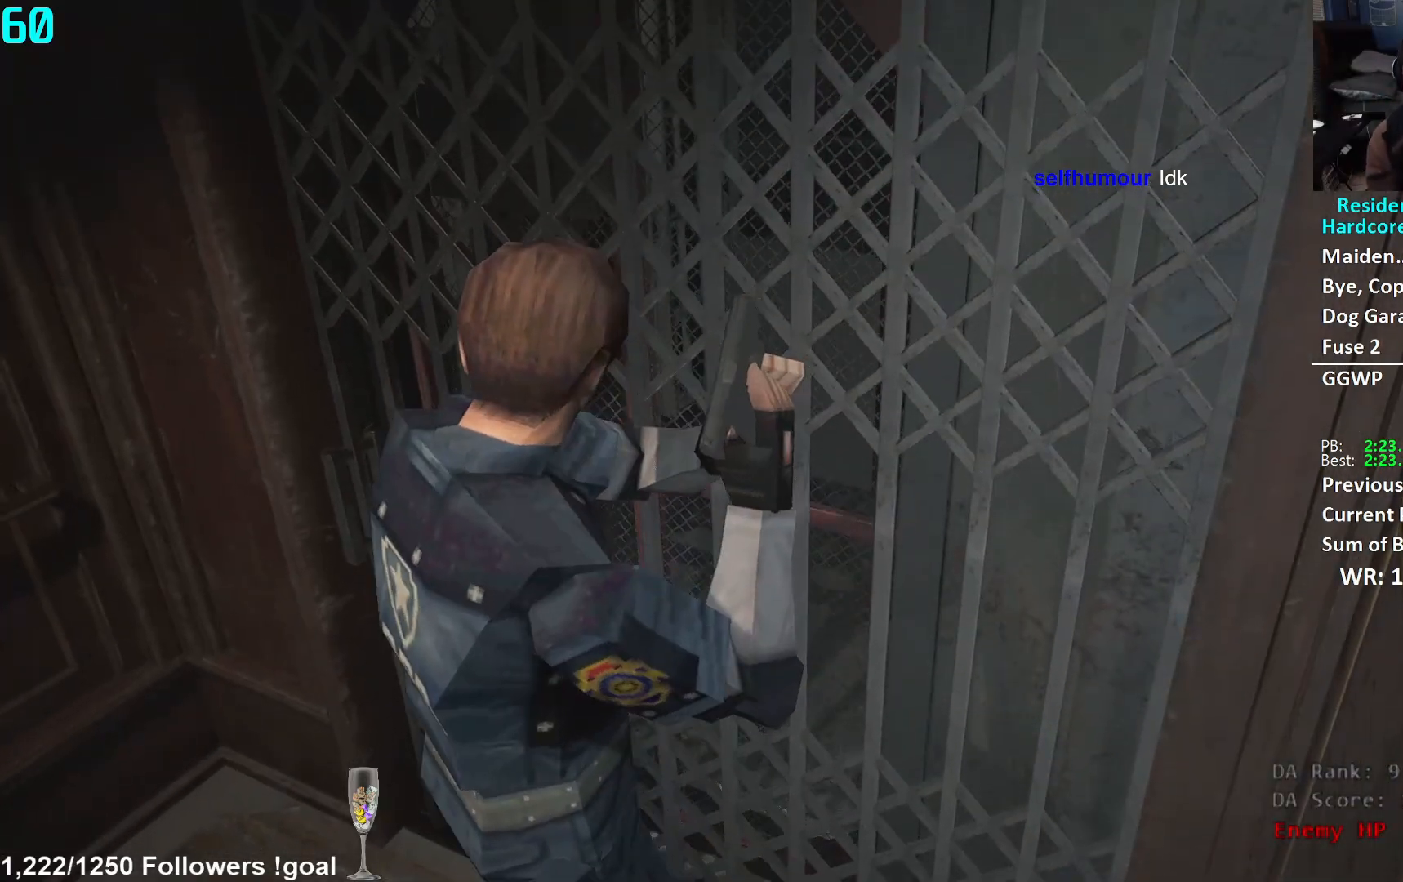
{"buttons": [], "left_stick": "up", "right_stick": "center", "events": [[467, "left_stick", "up"]]}
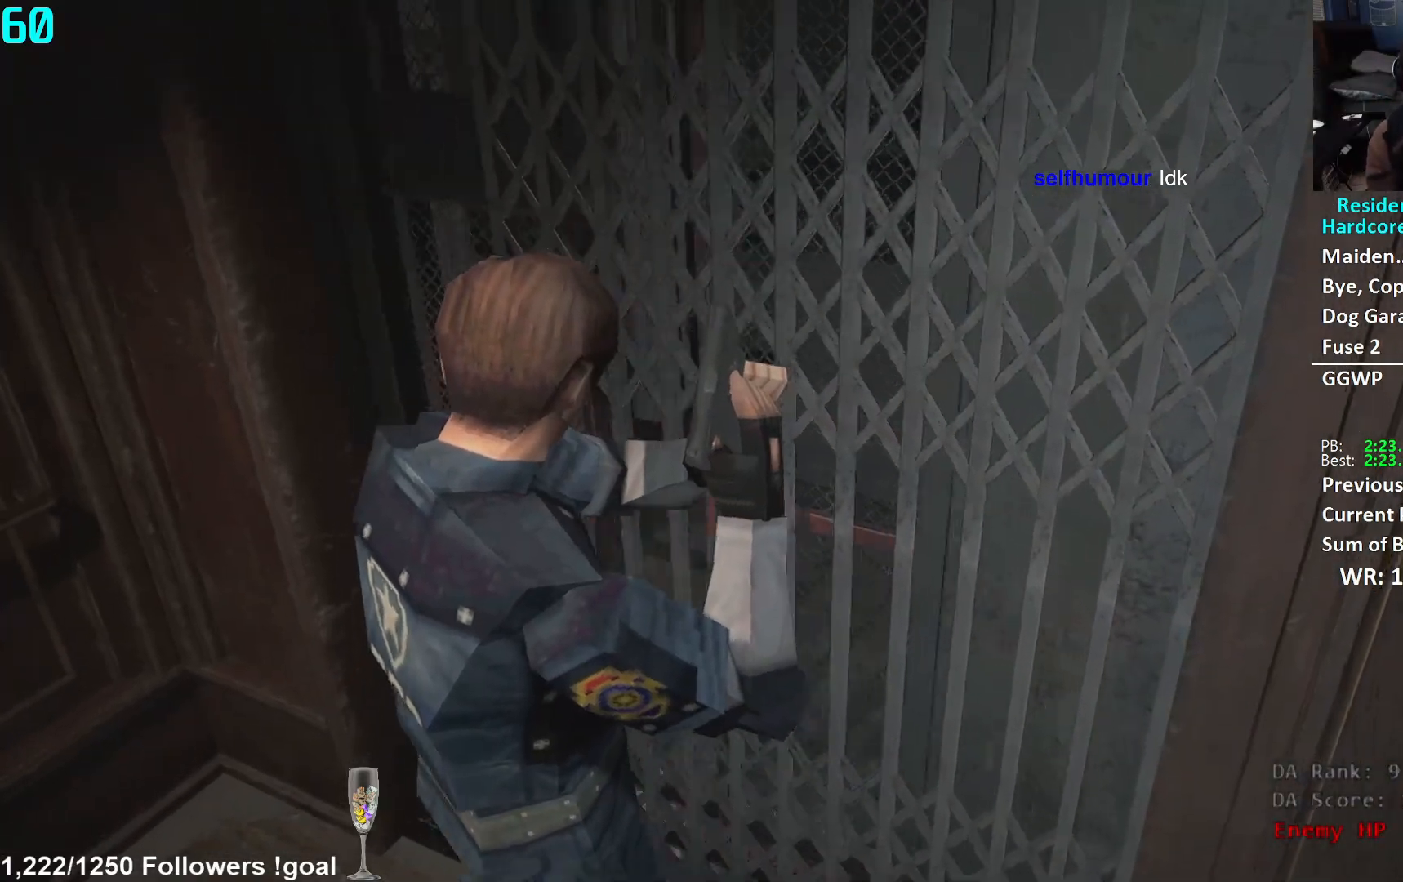
{"buttons": [], "left_stick": "up", "right_stick": "left", "events": [[34, "L3", "down"], [151, "L3", "up"], [201, "L3", "down"], [251, "right_stick", "left"], [317, "L3", "up"]]}
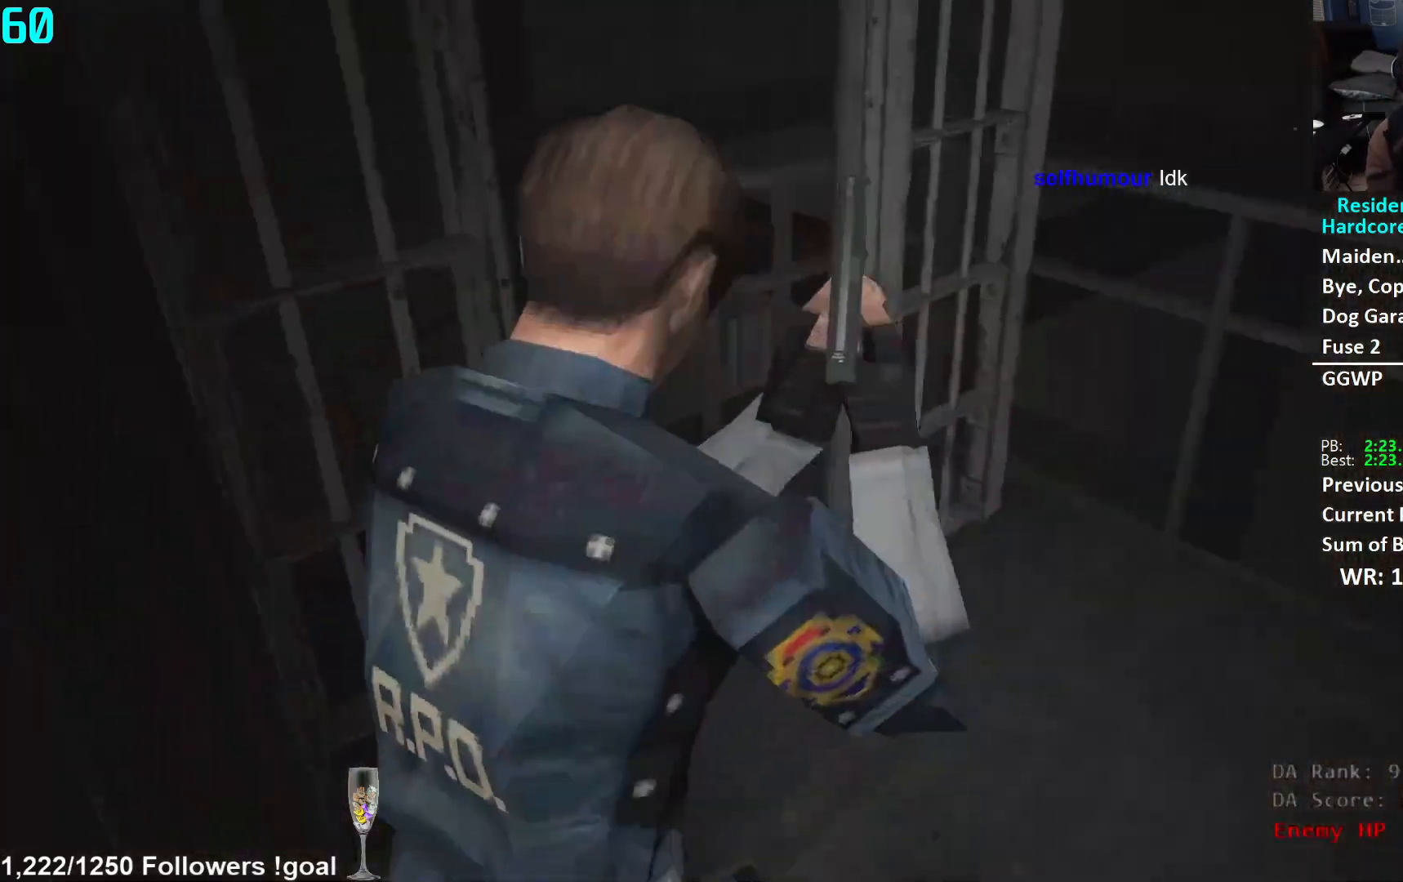
{"buttons": [], "left_stick": "up", "right_stick": "down", "events": [[150, "right_stick", "center"], [200, "right_stick", "left"], [350, "right_stick", "center"], [450, "right_stick", "down"]]}
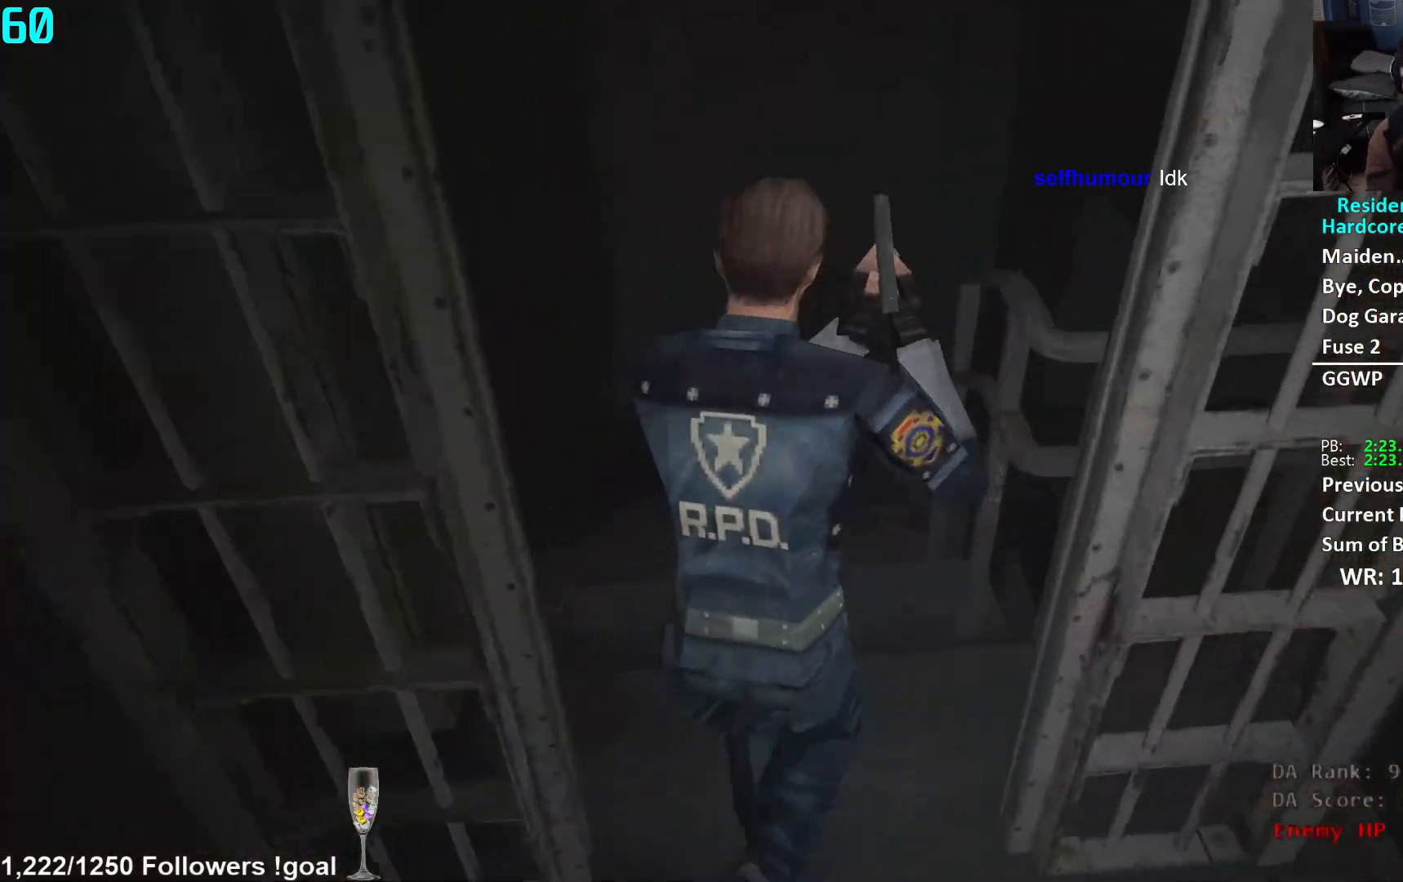
{"buttons": [], "left_stick": "up", "right_stick": "center", "events": [[100, "right_stick", "center"], [217, "right_stick", "down"], [301, "right_stick", "center"], [351, "L2", "down"], [401, "L2", "up"]]}
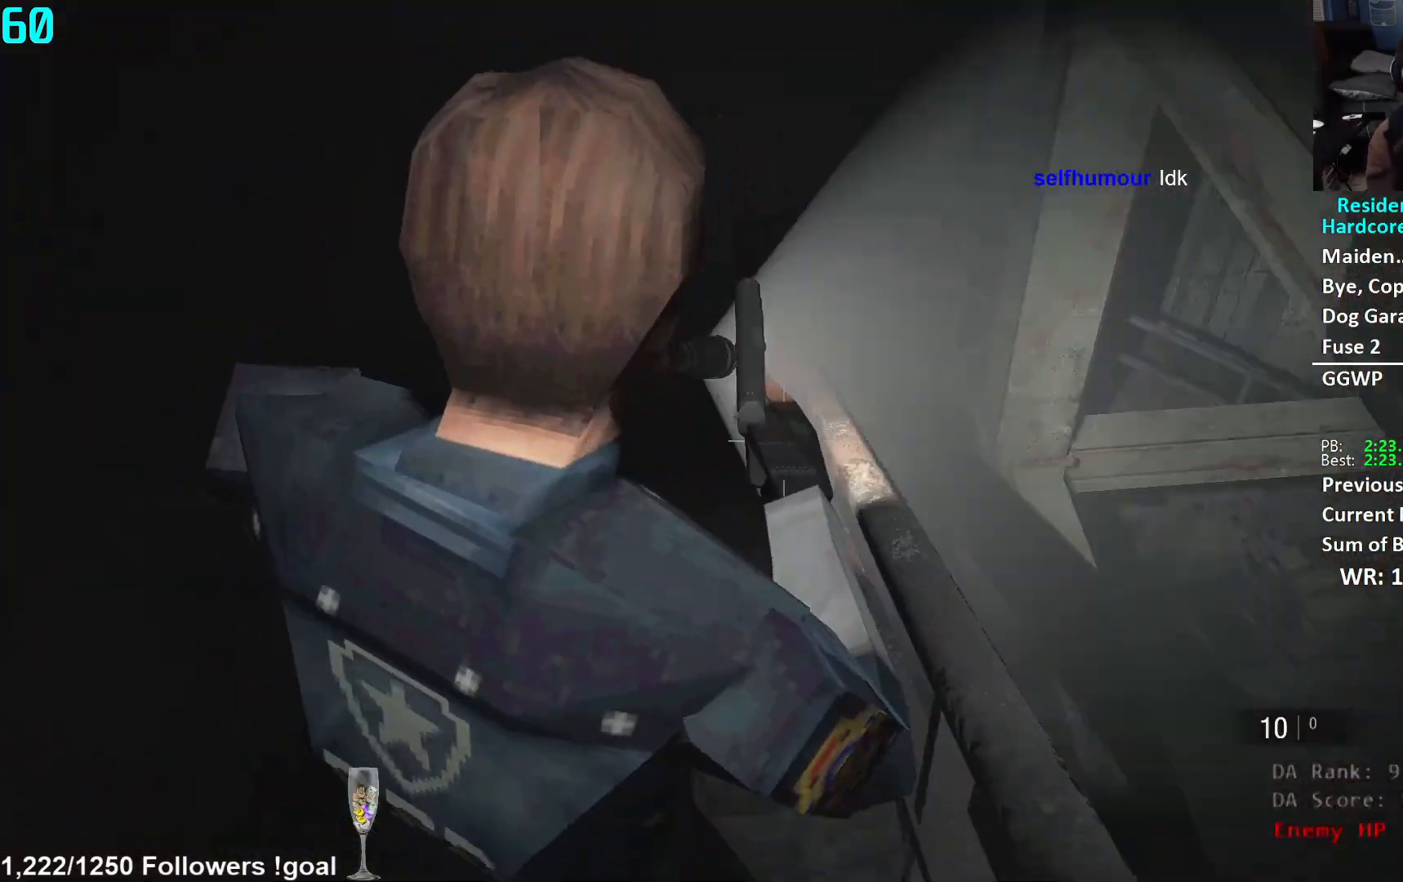
{"buttons": [], "left_stick": "up", "right_stick": "center", "events": [[334, "right_stick", "down-right"], [434, "L2", "down"], [451, "right_stick", "center"], [467, "L2", "up"]]}
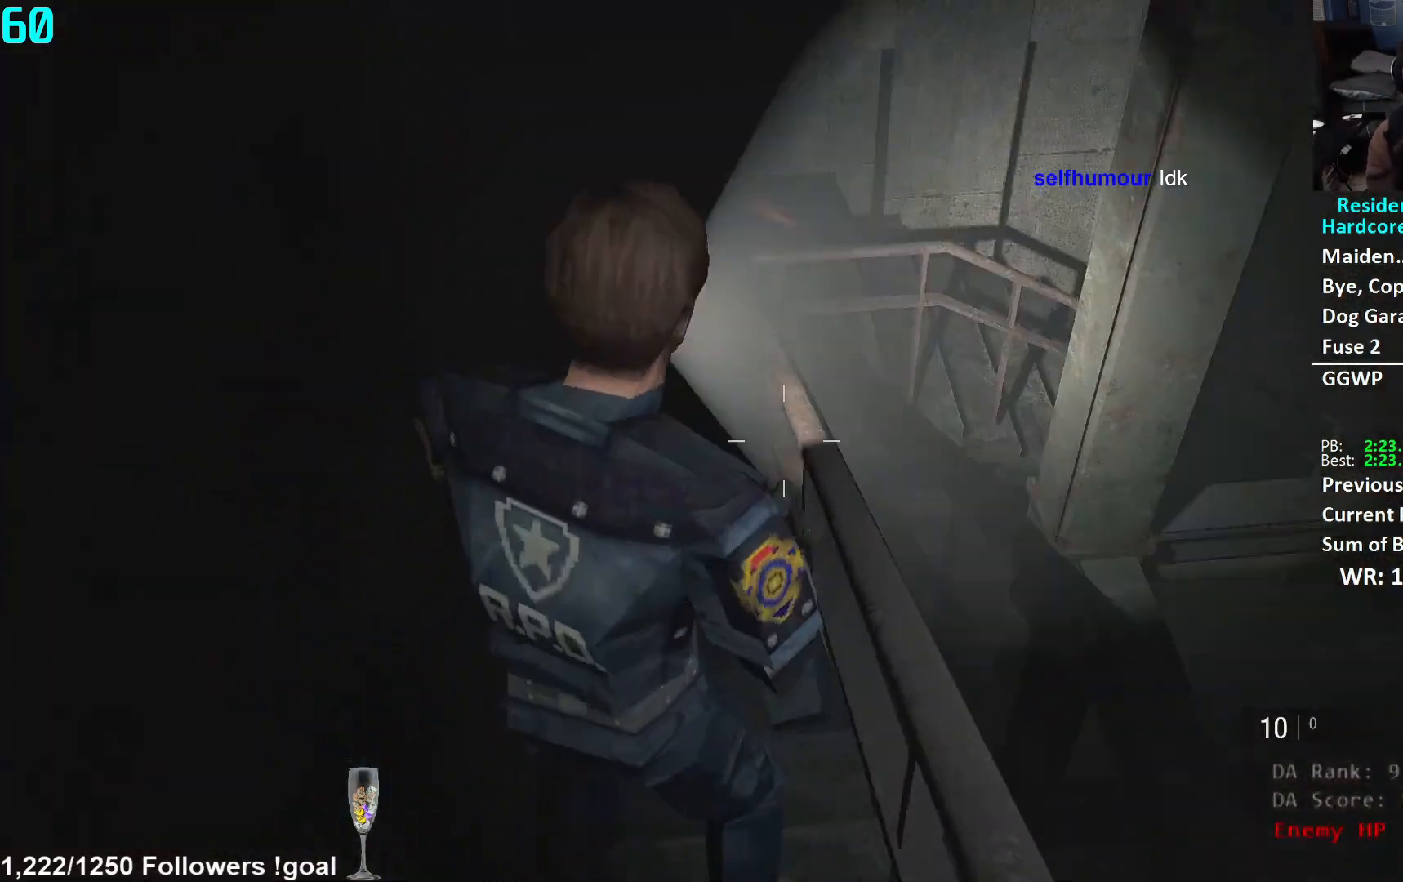
{"buttons": [], "left_stick": "up", "right_stick": "down-right", "events": [[367, "right_stick", "down-right"]]}
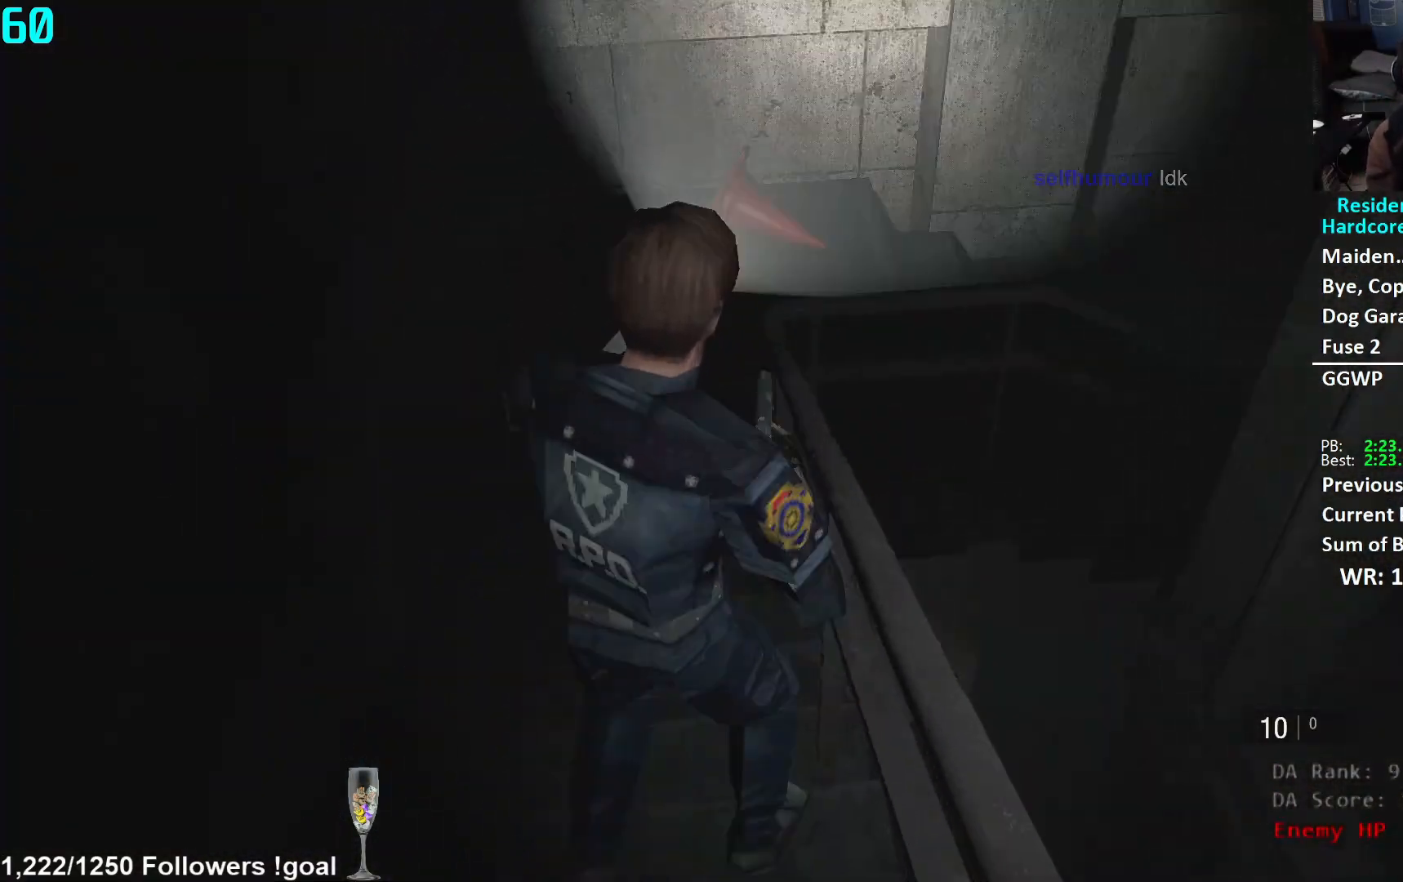
{"buttons": [], "left_stick": "up", "right_stick": "center", "events": [[334, "right_stick", "center"], [451, "L2", "down"], [501, "L2", "up"]]}
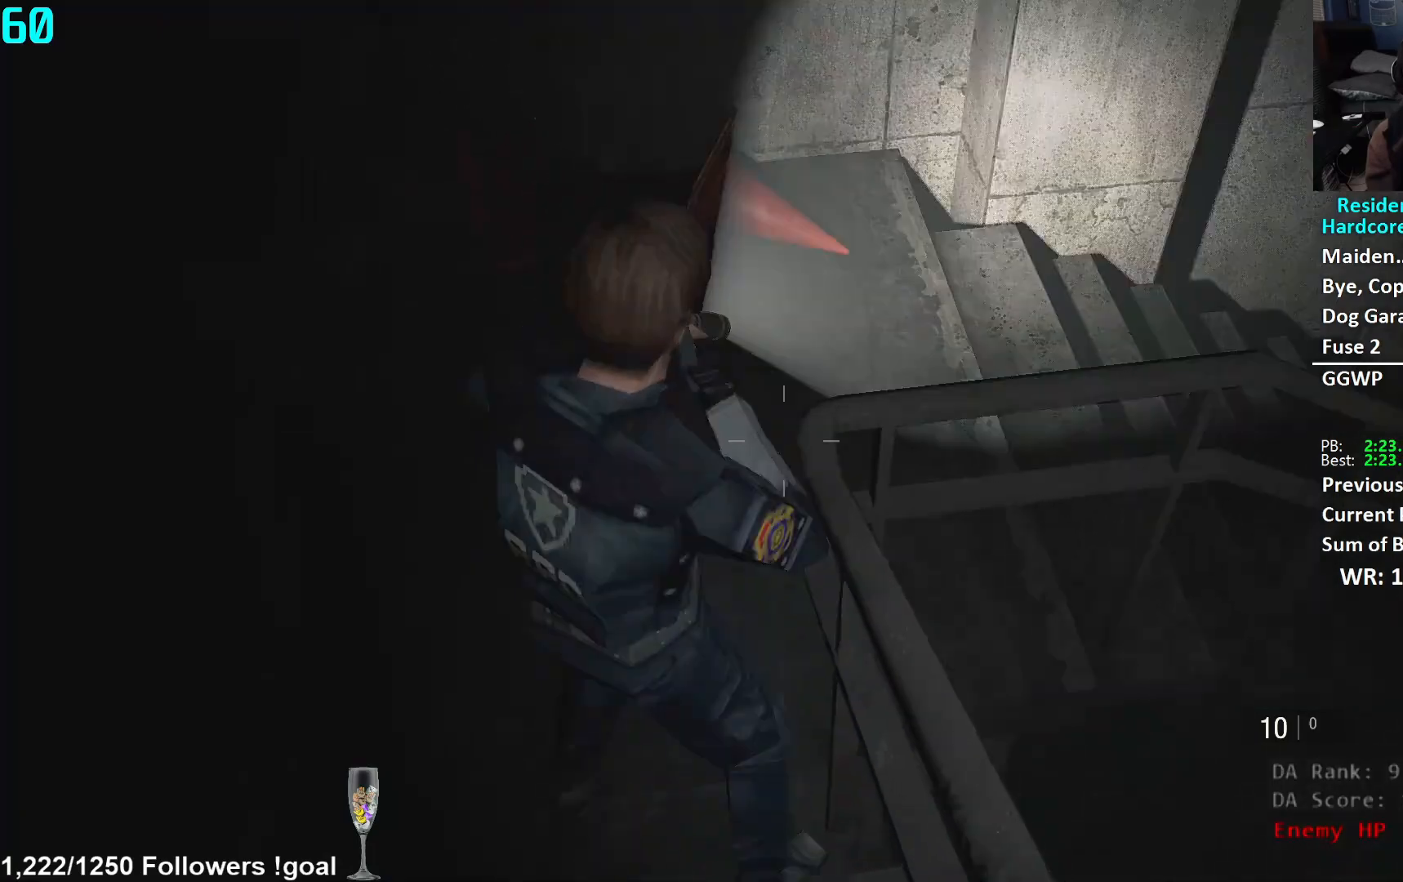
{"buttons": [], "left_stick": "up-right", "right_stick": "right", "events": [[116, "right_stick", "right"], [183, "left_stick", "up-right"], [283, "L2", "down"], [333, "L2", "up"]]}
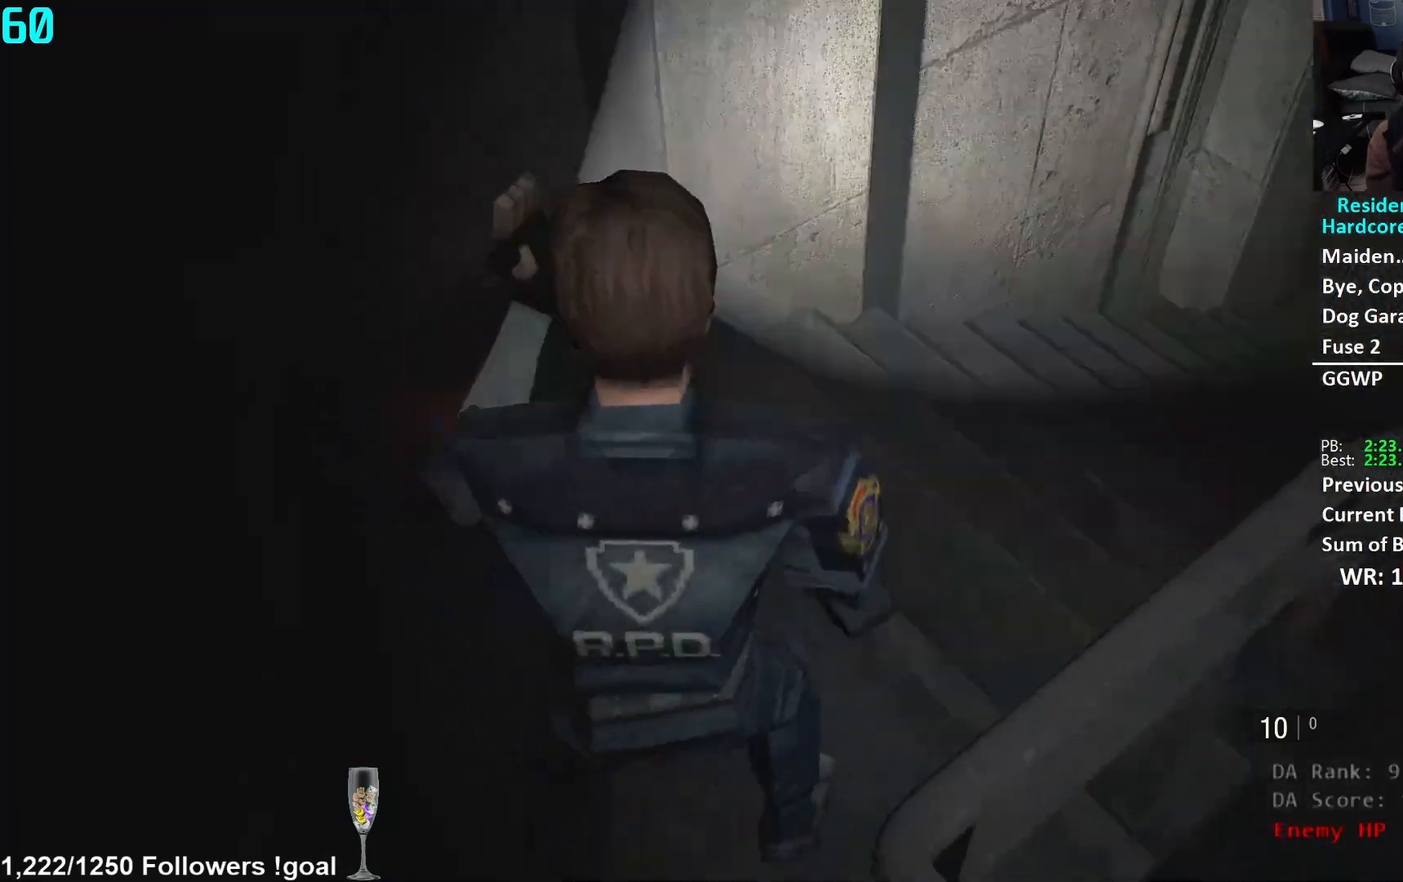
{"buttons": [], "left_stick": "up", "right_stick": "center", "events": [[117, "left_stick", "up"], [184, "right_stick", "center"], [284, "right_stick", "right"], [401, "right_stick", "center"], [451, "L2", "down"], [484, "L2", "up"]]}
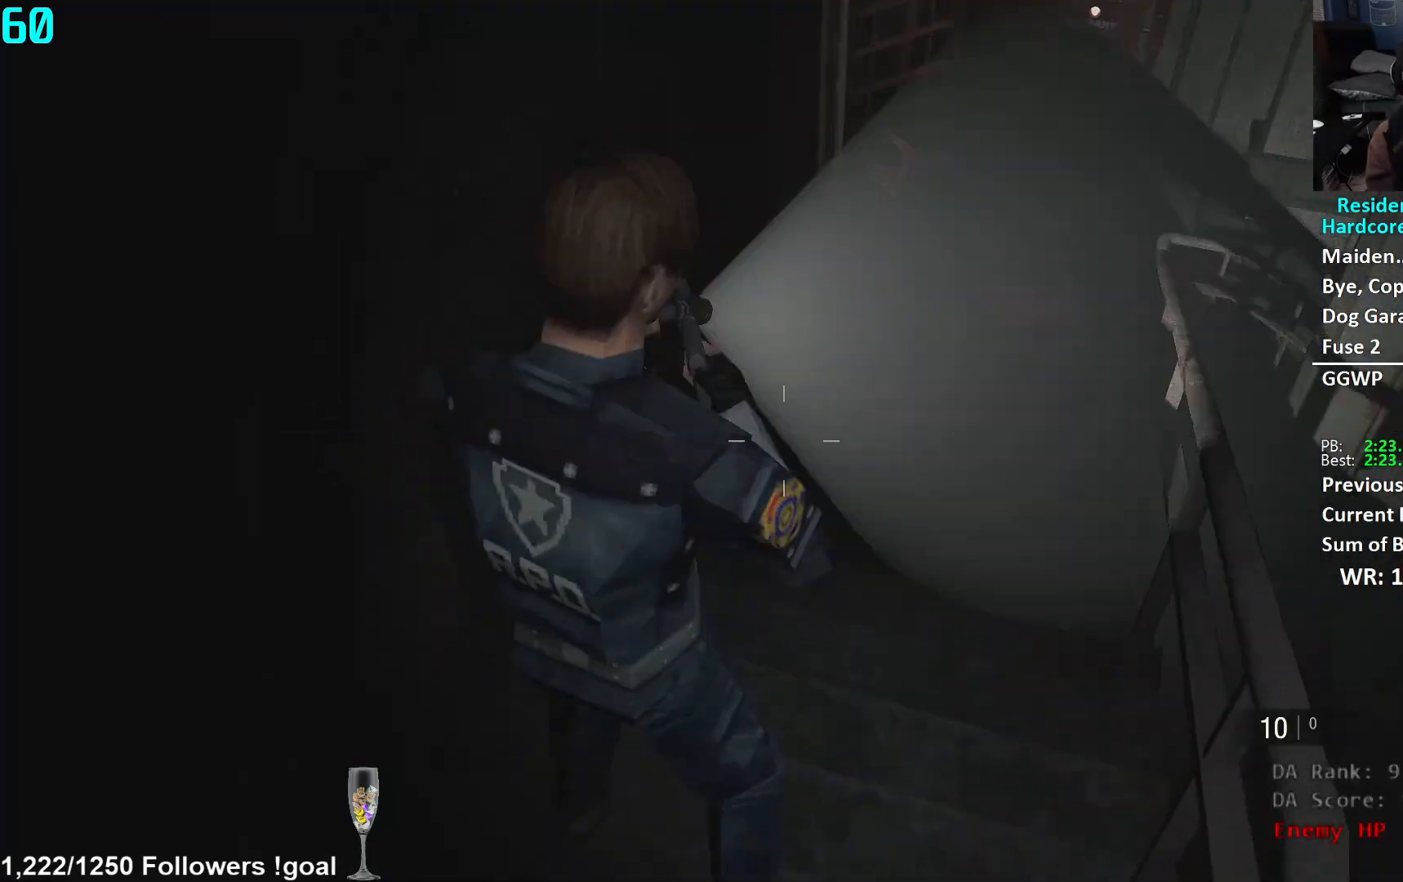
{"buttons": [], "left_stick": "up", "right_stick": "center", "events": [[50, "right_stick", "right"], [183, "right_stick", "center"], [333, "right_stick", "right"], [417, "right_stick", "center"]]}
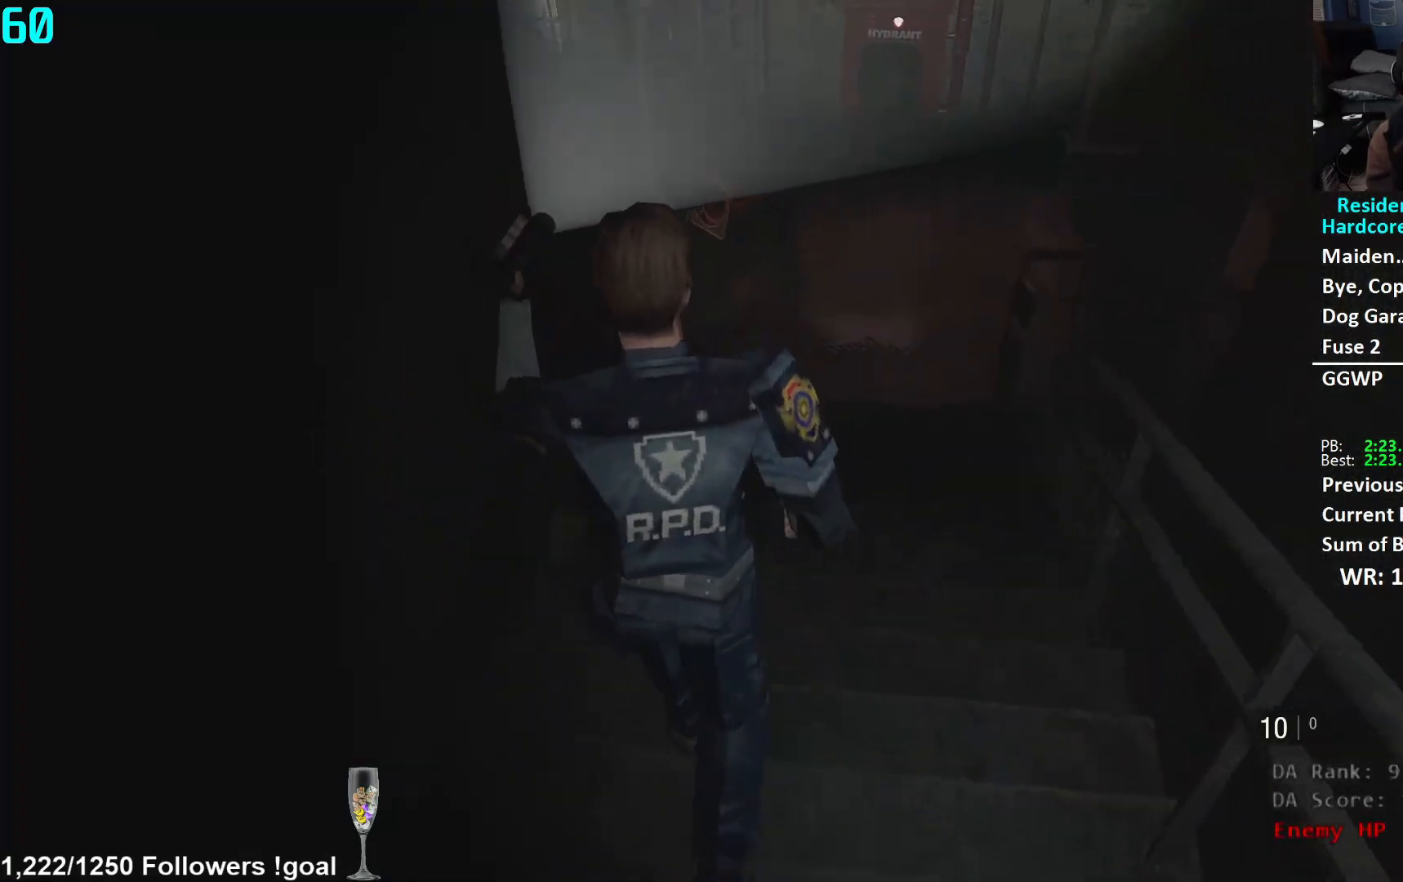
{"buttons": [], "left_stick": "up", "right_stick": "left", "events": [[317, "right_stick", "left"]]}
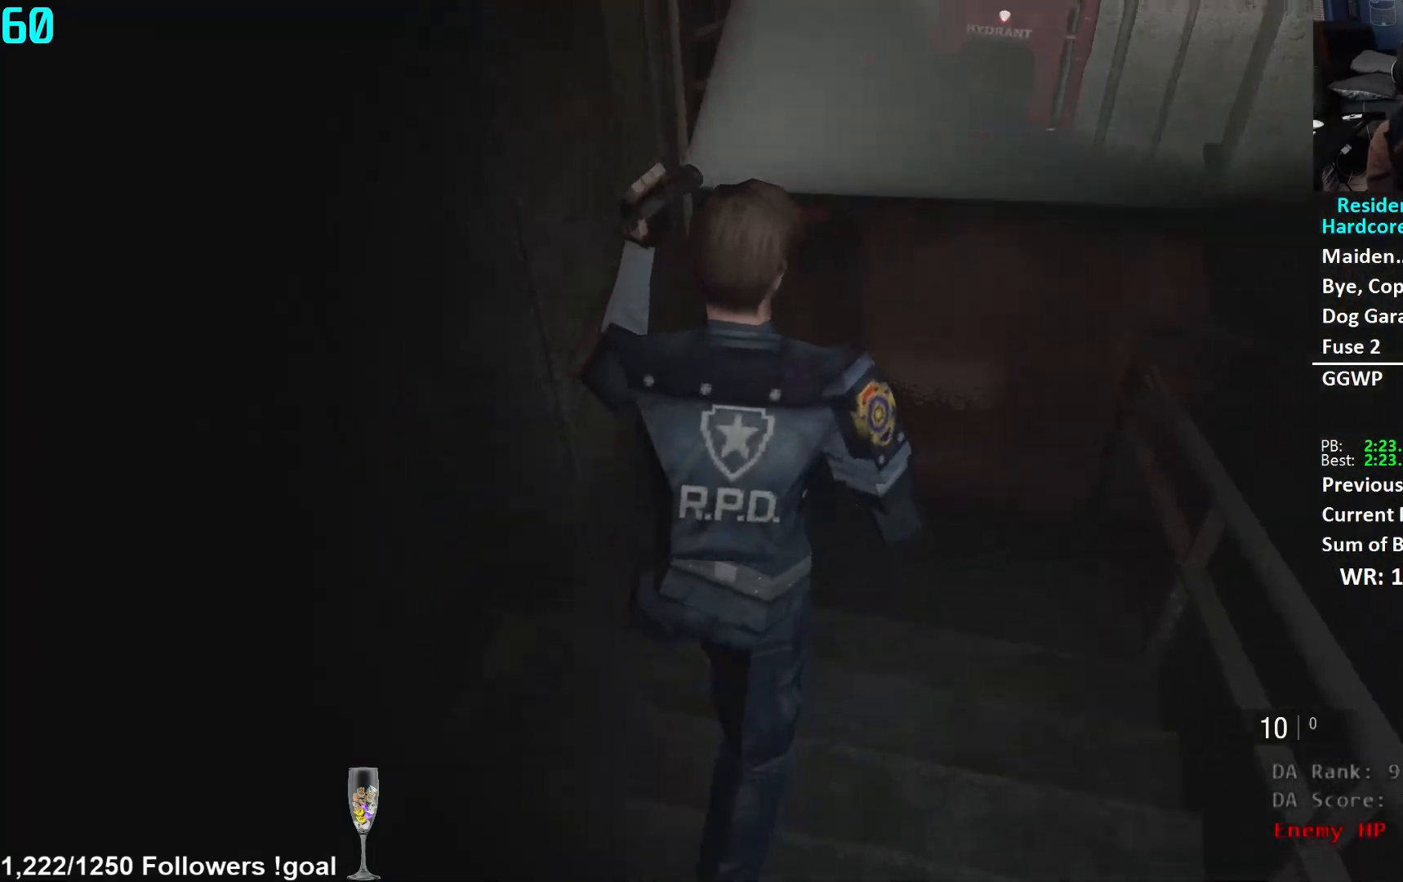
{"buttons": [], "left_stick": "up", "right_stick": "center", "events": [[66, "right_stick", "center"], [100, "L2", "down"], [150, "L2", "up"]]}
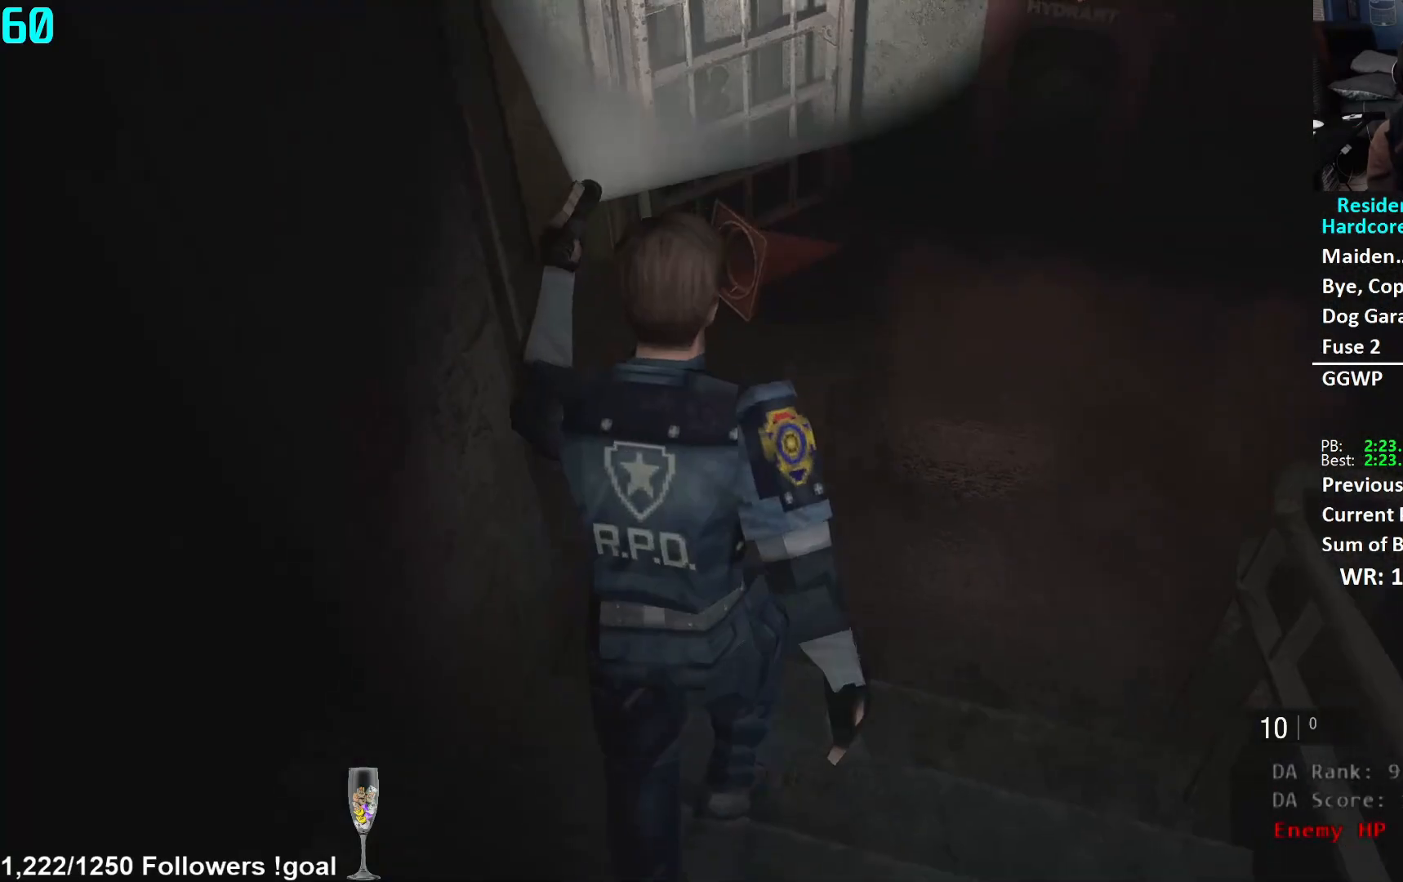
{"buttons": [], "left_stick": "up", "right_stick": "left", "events": [[34, "right_stick", "left"]]}
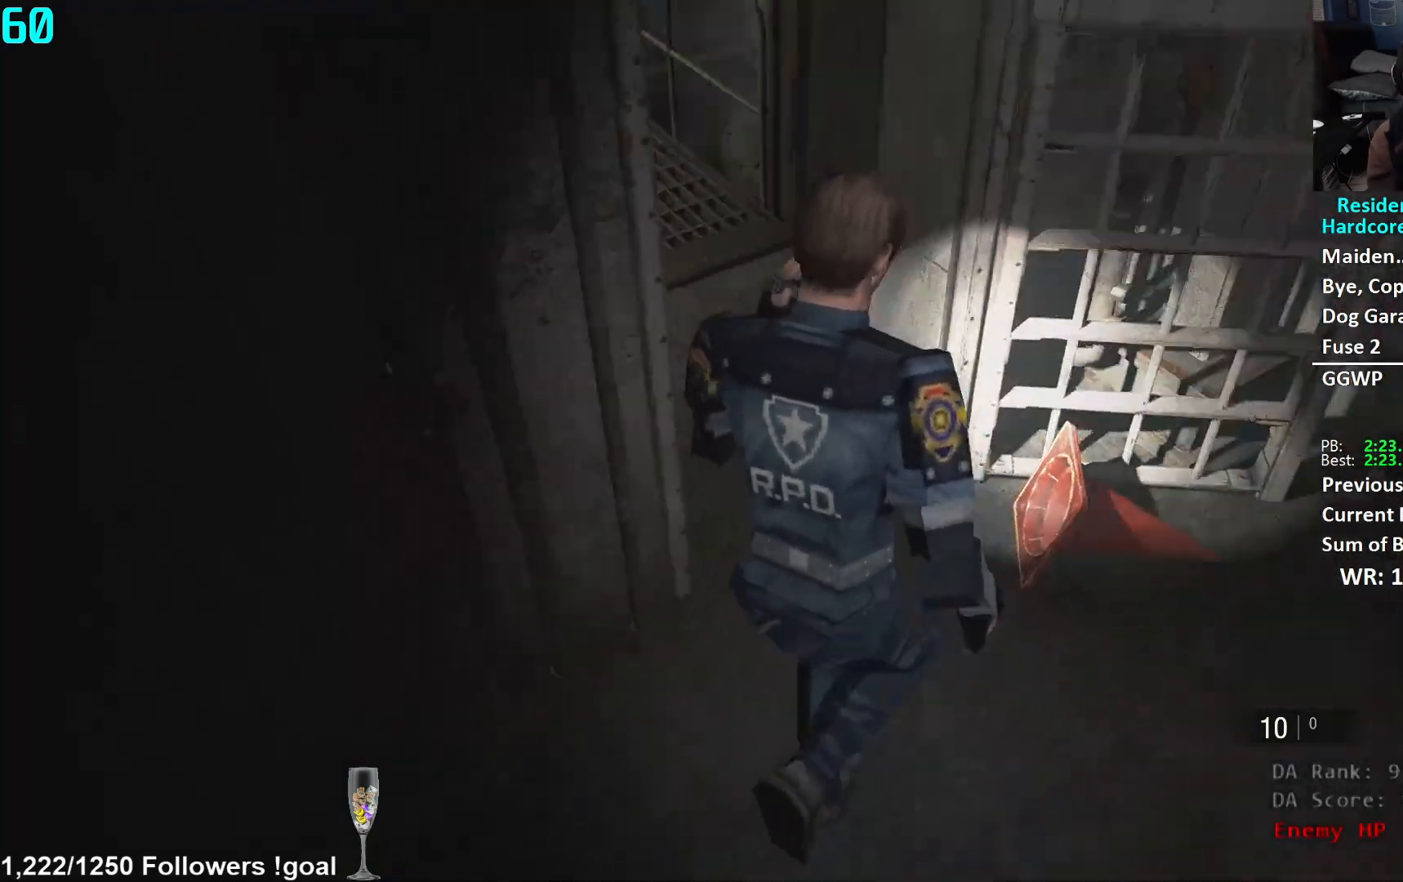
{"buttons": [], "left_stick": "up", "right_stick": "center", "events": [[133, "right_stick", "center"], [217, "right_stick", "left"], [367, "right_stick", "center"]]}
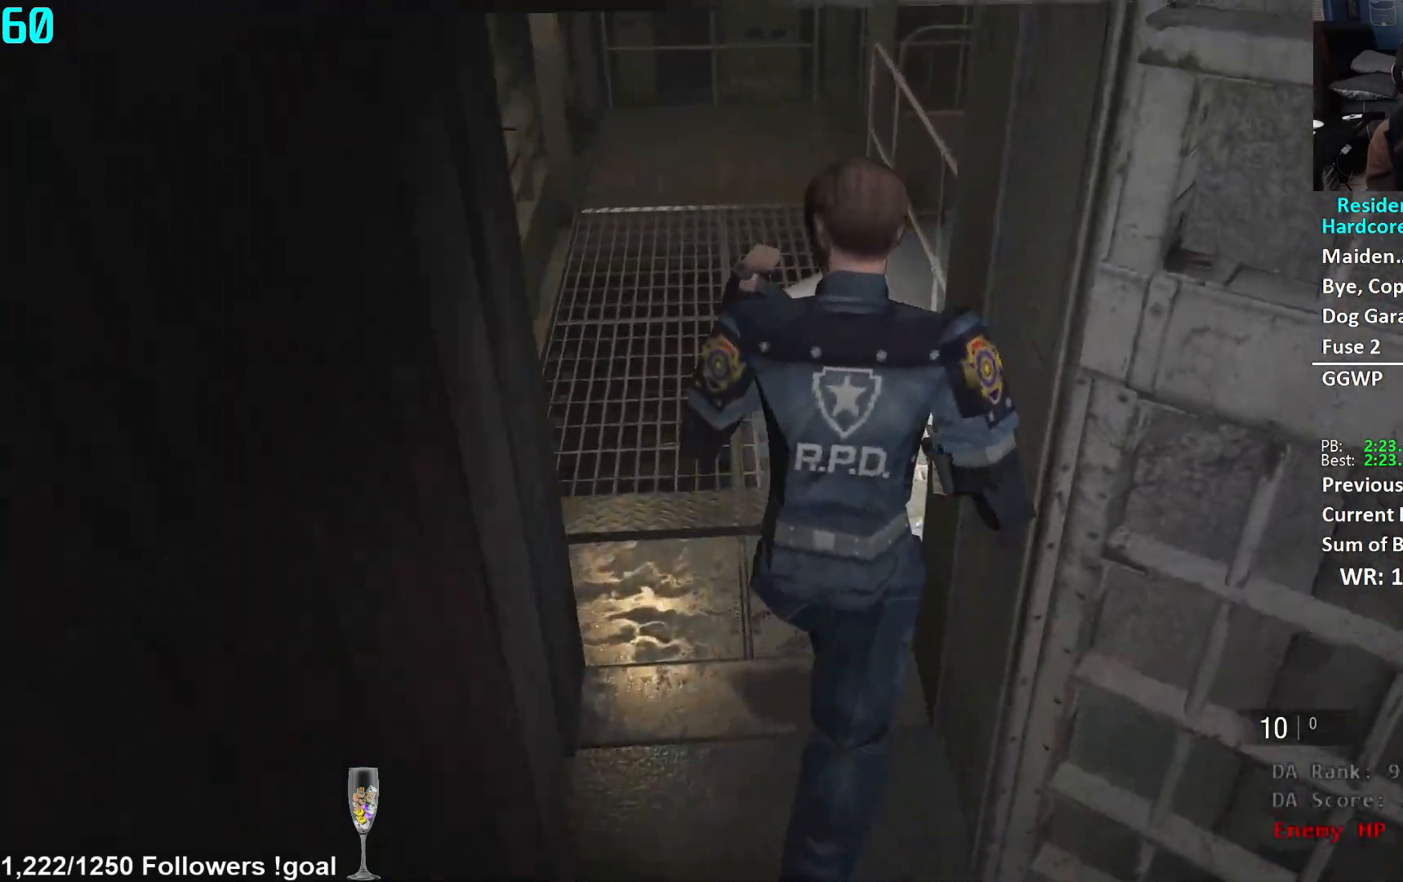
{"buttons": [], "left_stick": "up", "right_stick": "center", "events": [[34, "right_stick", "up-right"], [134, "right_stick", "center"]]}
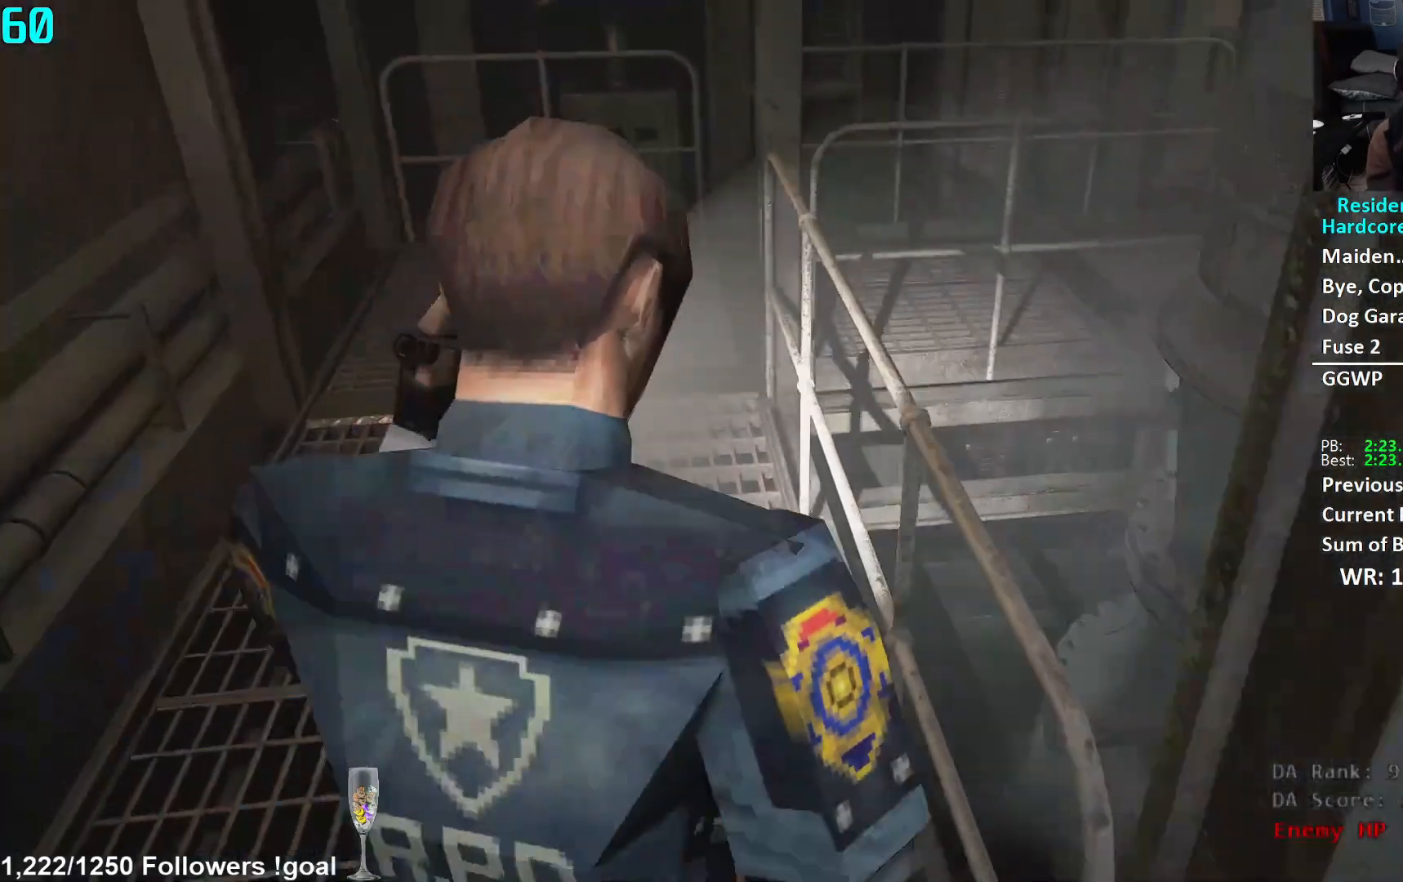
{"buttons": [], "left_stick": "up", "right_stick": "down", "events": [[484, "right_stick", "down"]]}
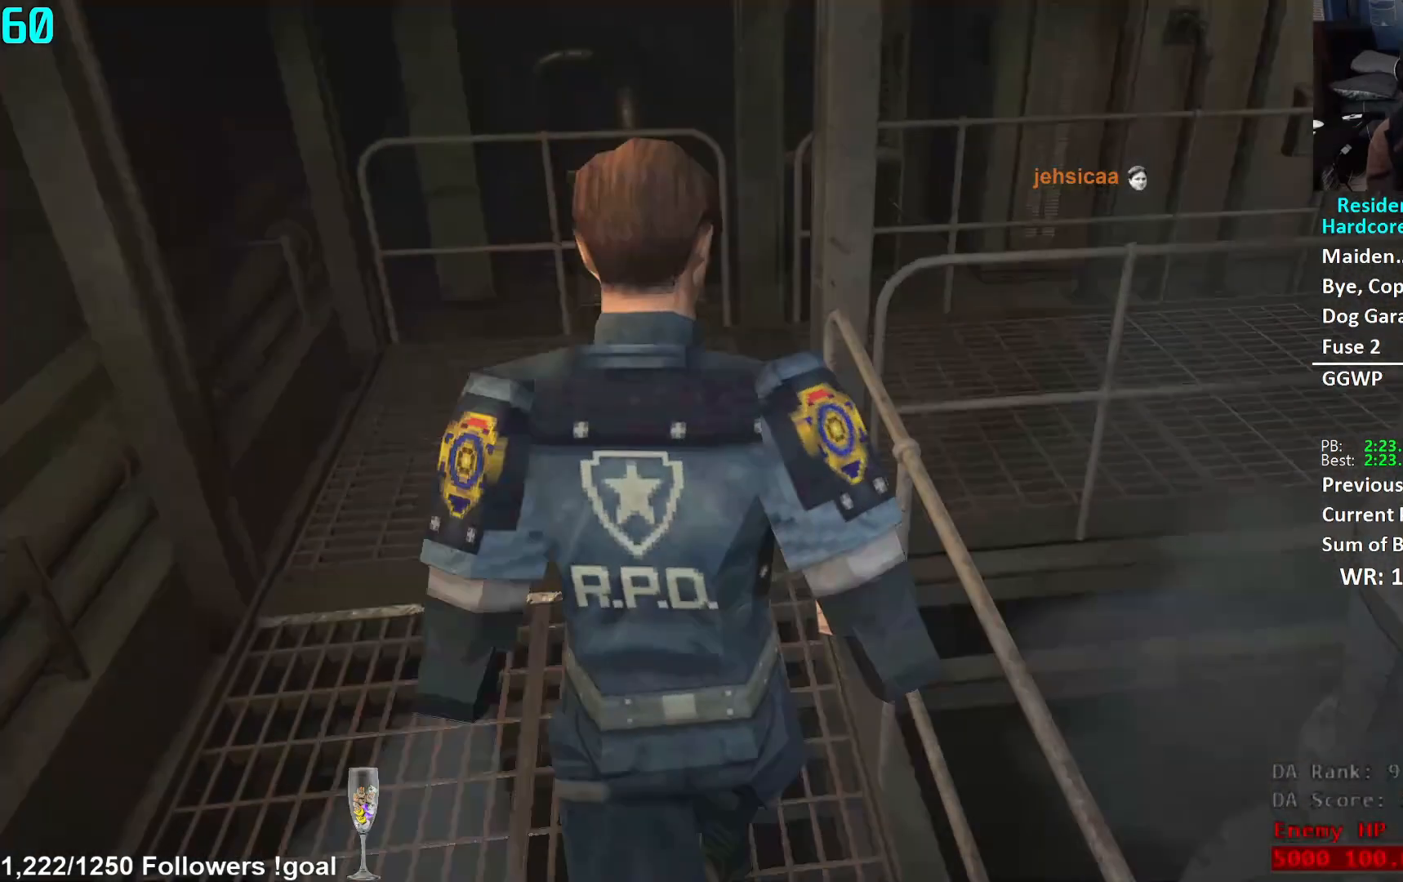
{"buttons": [], "left_stick": "up", "right_stick": "center", "events": [[284, "right_stick", "center"]]}
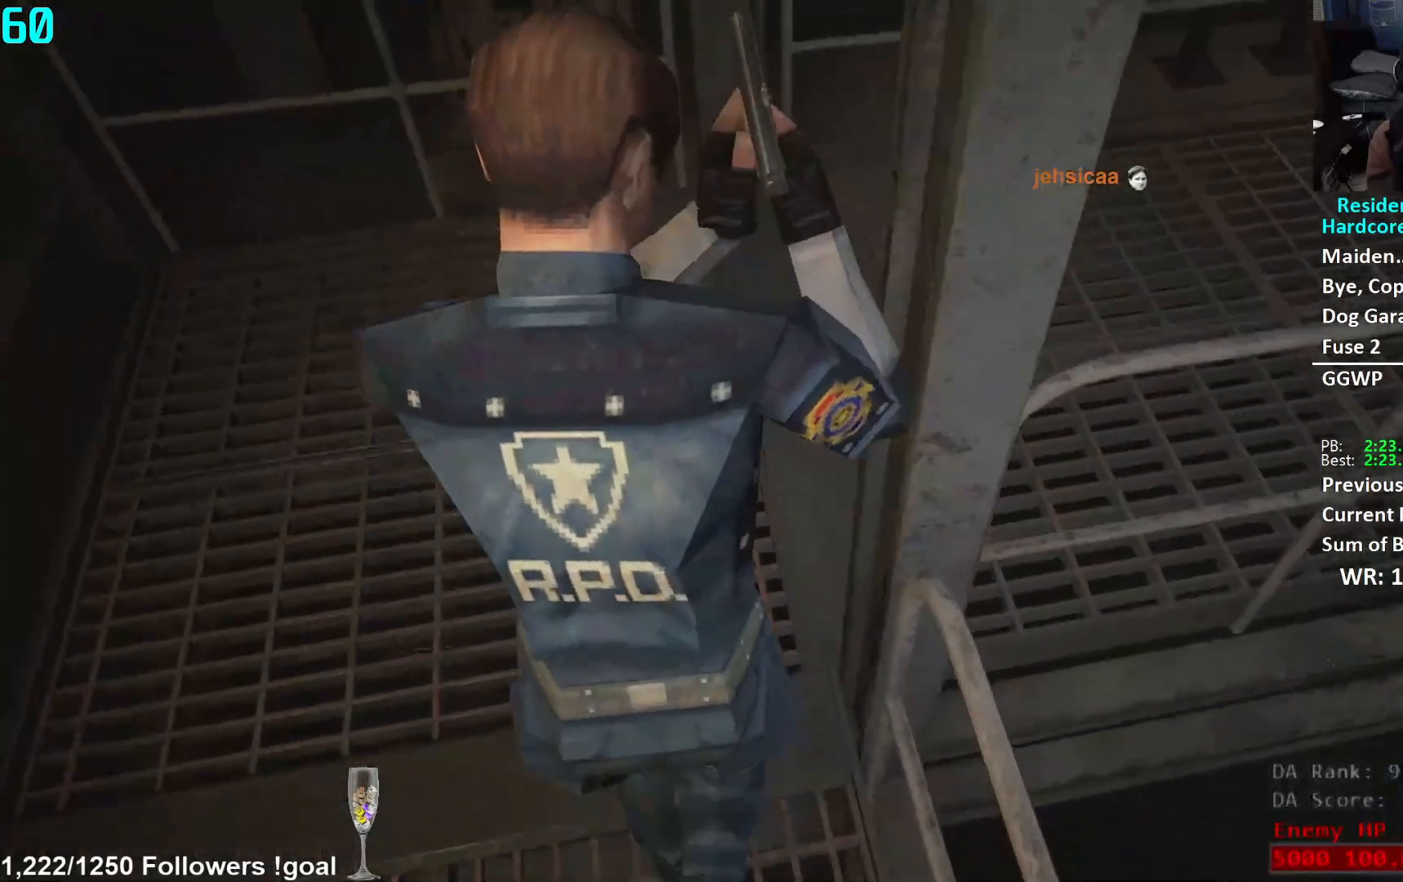
{"buttons": [], "left_stick": "up-right", "right_stick": "right", "events": [[16, "right_stick", "right"], [83, "left_stick", "center"], [217, "left_stick", "up-right"]]}
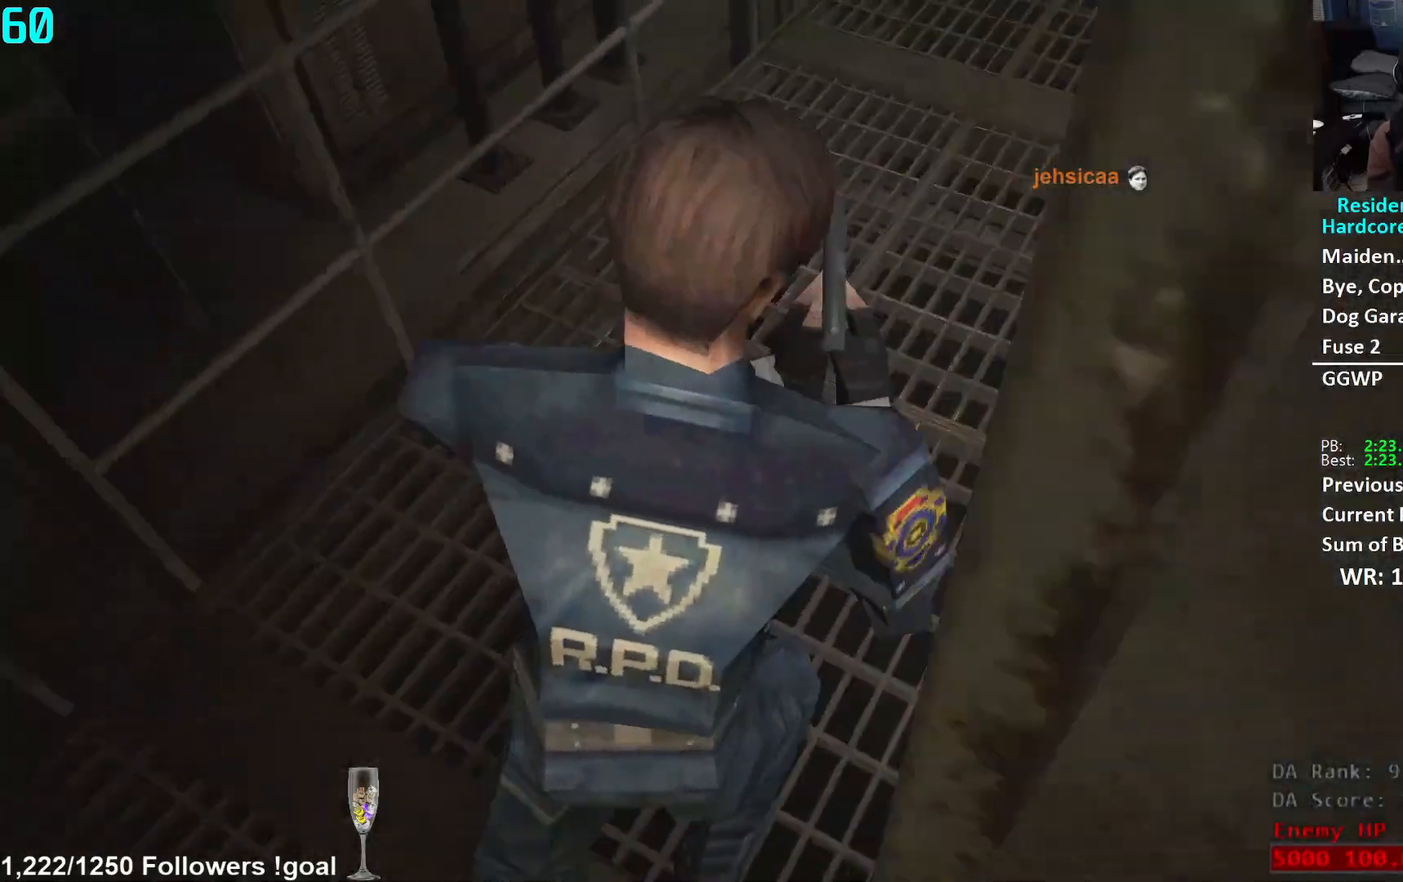
{"buttons": [], "left_stick": "up", "right_stick": "center", "events": [[100, "left_stick", "up"], [217, "right_stick", "center"]]}
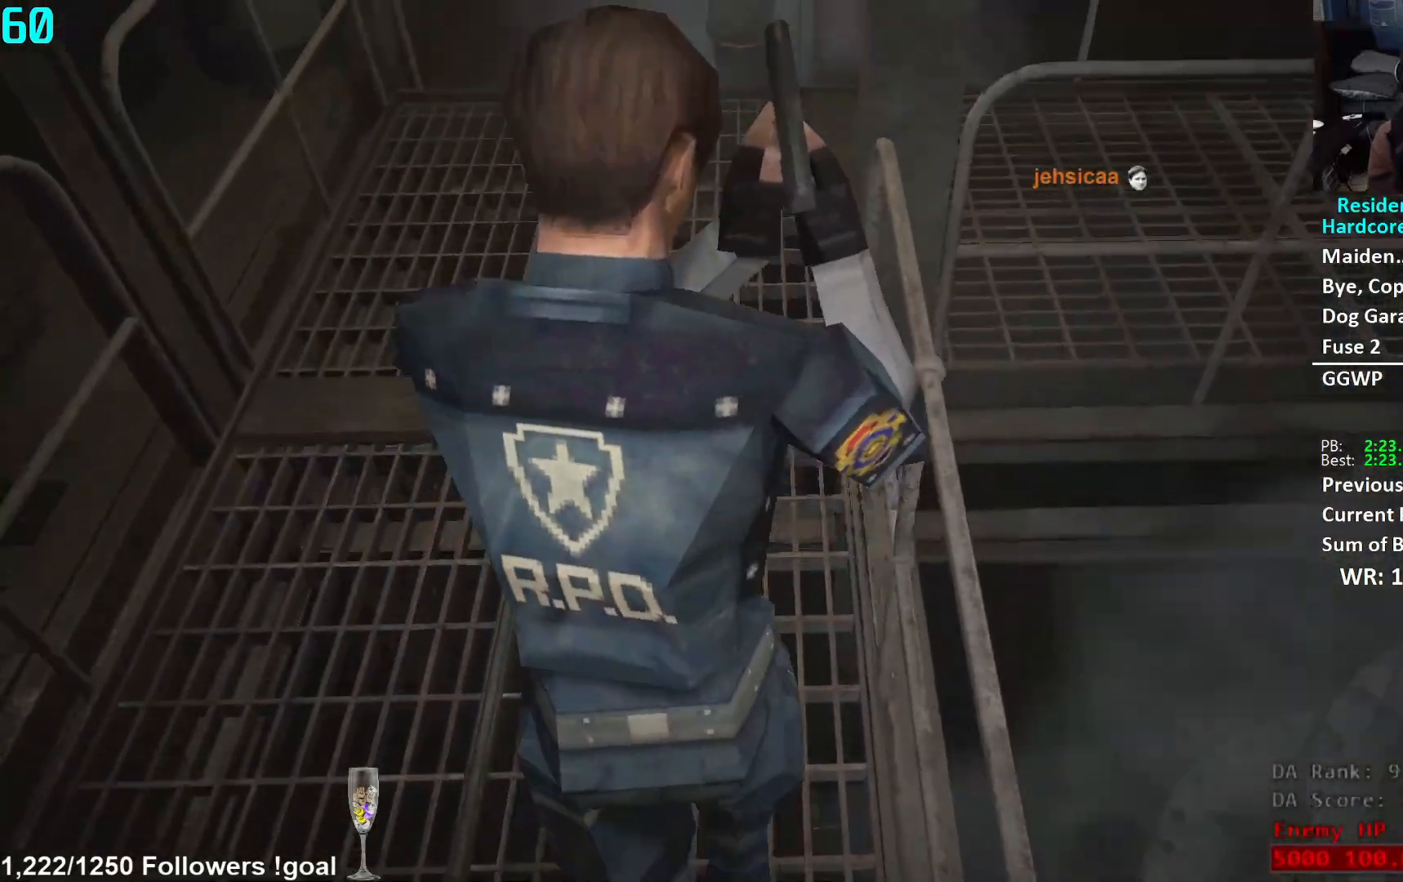
{"buttons": [], "left_stick": "up", "right_stick": "right", "events": [[16, "right_stick", "down"], [167, "right_stick", "center"], [433, "right_stick", "right"]]}
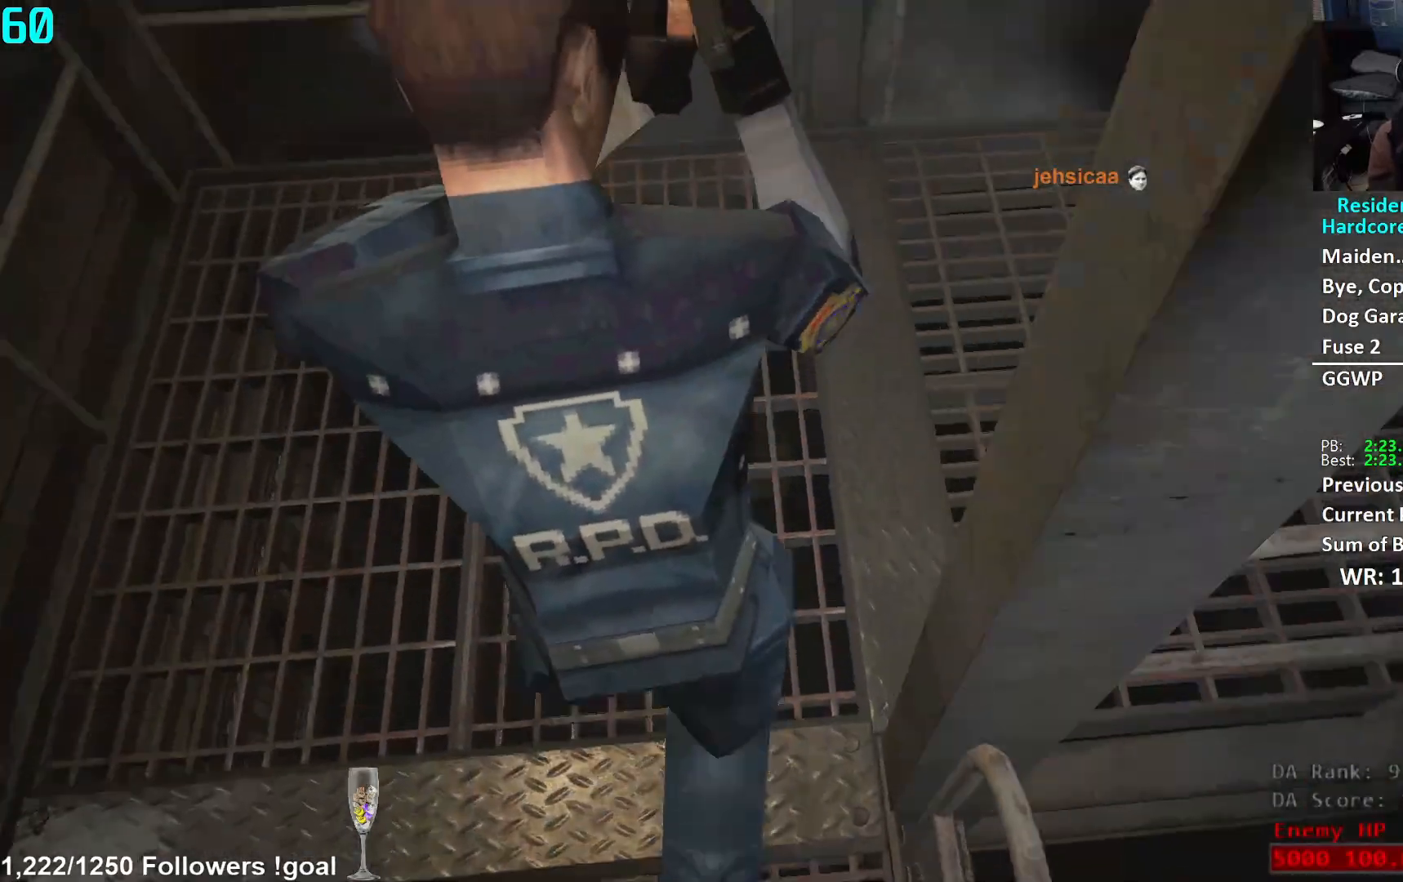
{"buttons": [], "left_stick": "up-right", "right_stick": "right", "events": [[34, "left_stick", "center"], [134, "left_stick", "right"], [351, "left_stick", "up-right"]]}
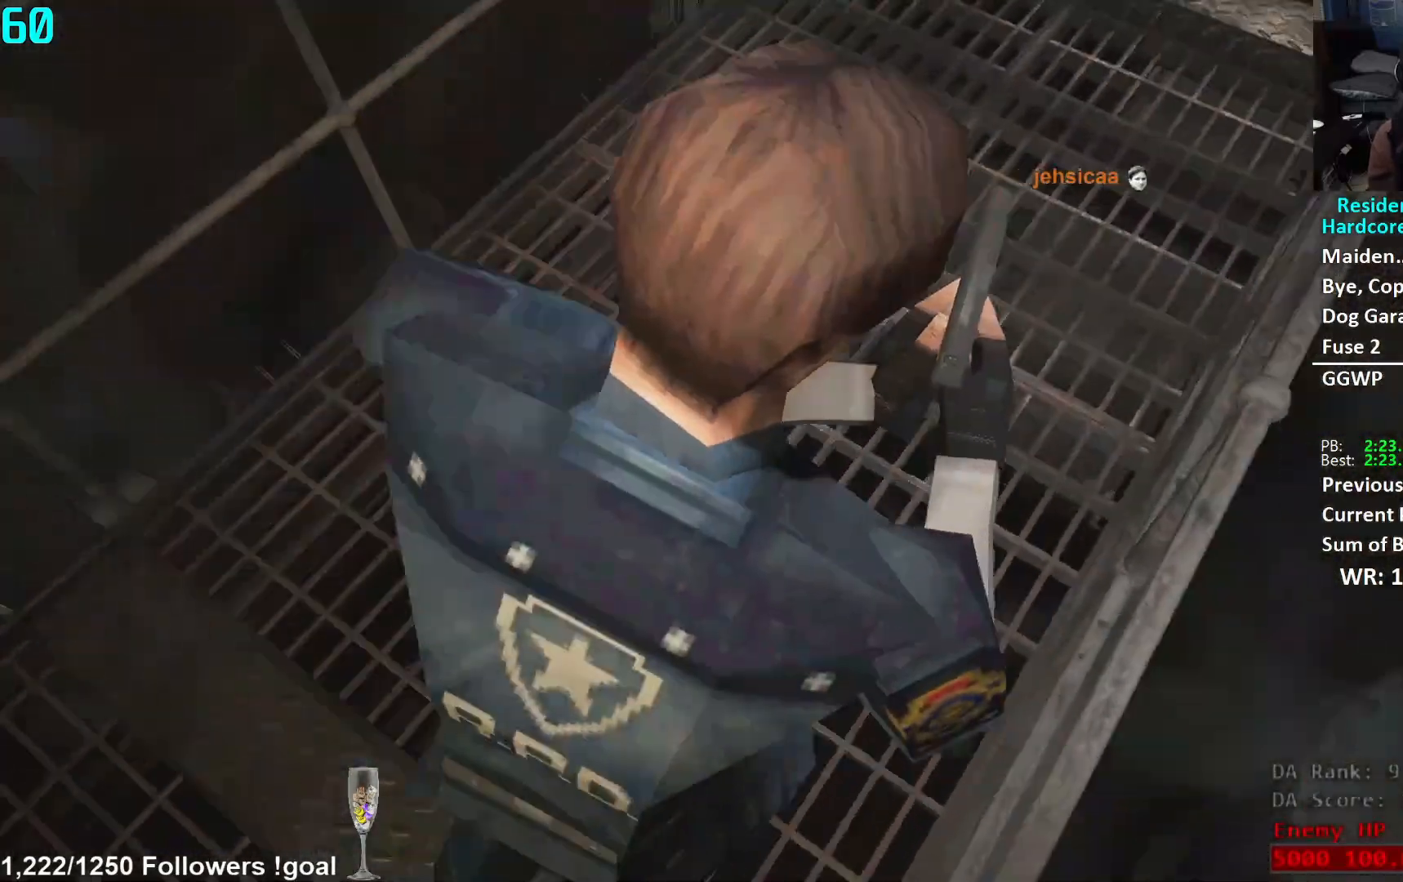
{"buttons": [], "left_stick": "up", "right_stick": "right", "events": [[33, "left_stick", "up"], [83, "right_stick", "up-right"], [250, "right_stick", "center"], [400, "right_stick", "right"]]}
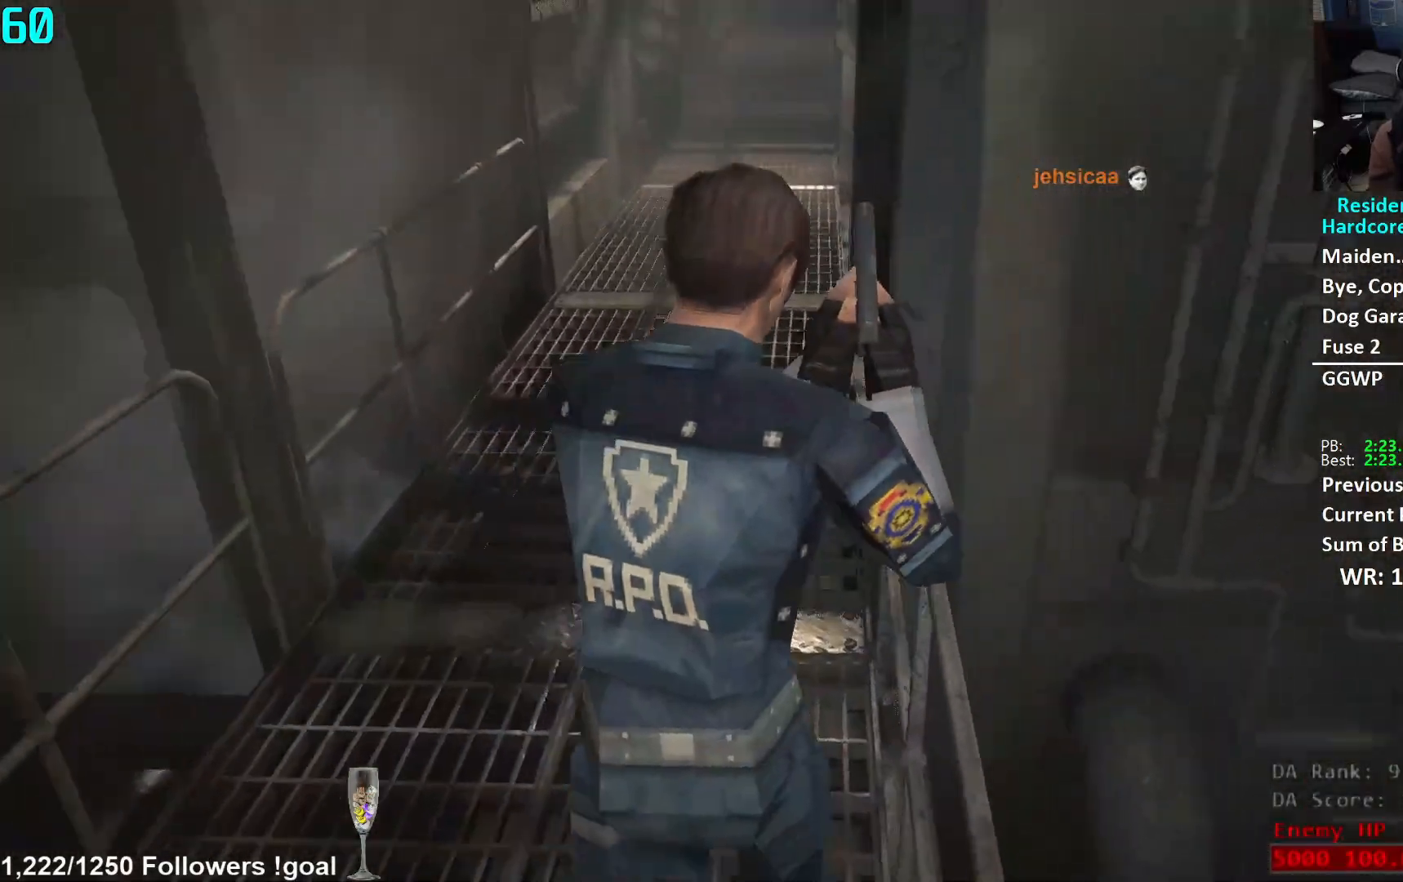
{"buttons": [], "left_stick": "up", "right_stick": "center", "events": [[17, "right_stick", "center"], [167, "right_stick", "up"], [301, "right_stick", "center"], [401, "right_stick", "up-right"], [501, "right_stick", "center"]]}
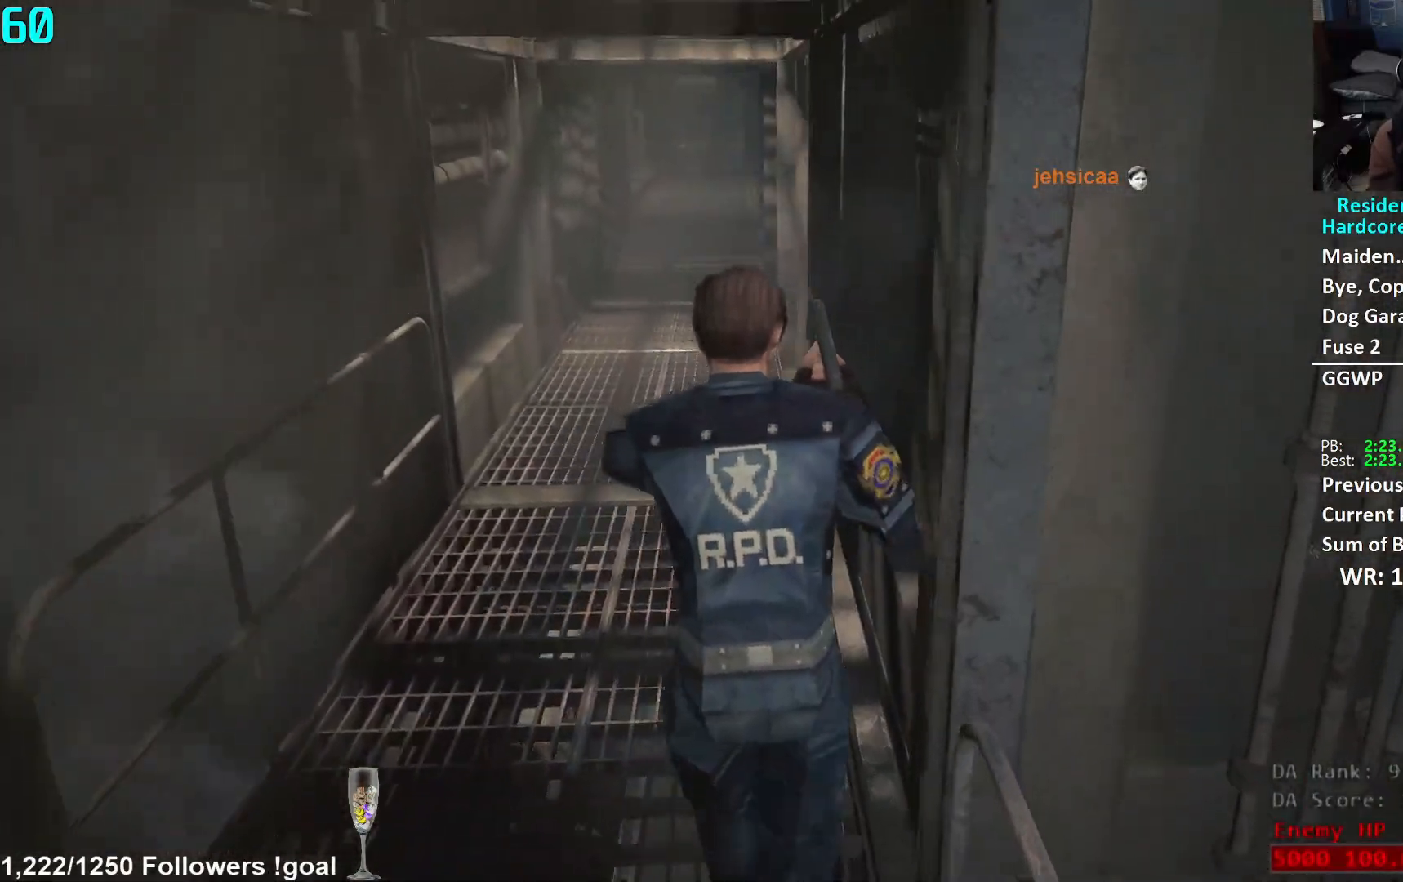
{"buttons": [], "left_stick": "up", "right_stick": "center", "events": []}
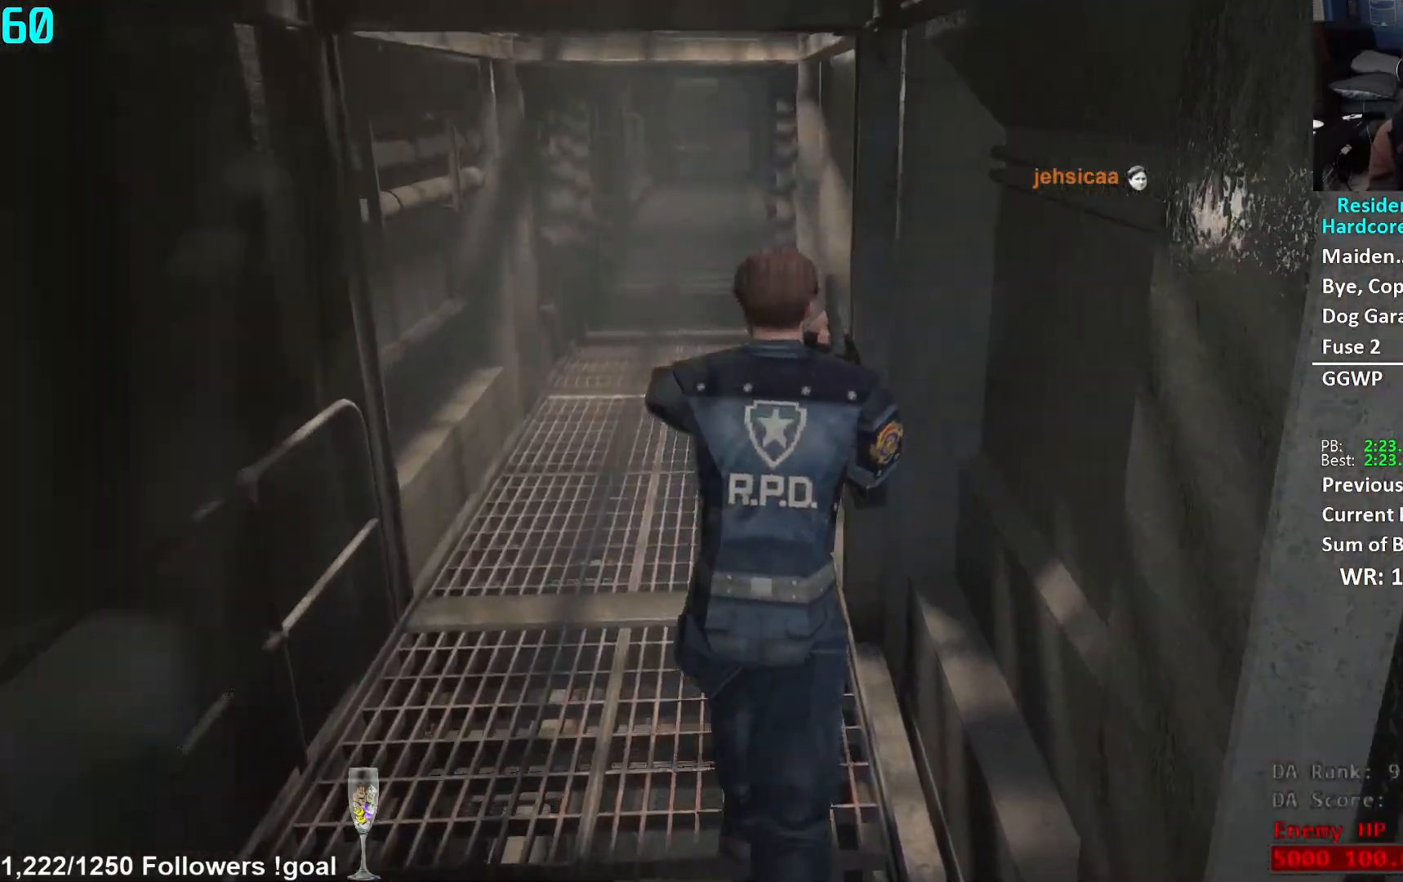
{"buttons": [], "left_stick": "up", "right_stick": "center", "events": [[150, "right_stick", "left"], [267, "right_stick", "center"]]}
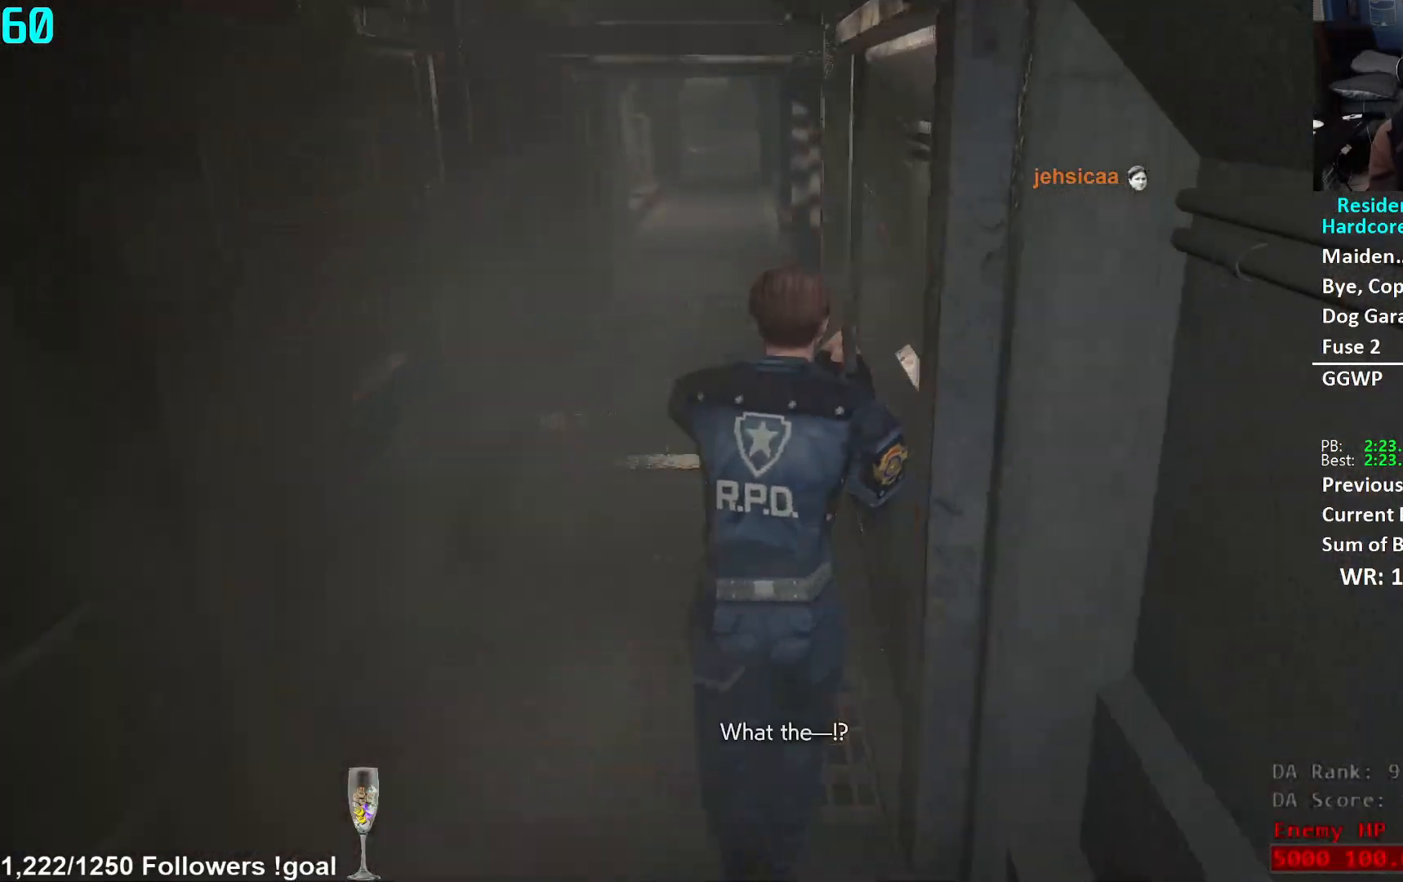
{"buttons": [], "left_stick": "up", "right_stick": "center", "events": [[150, "right_stick", "up"], [283, "right_stick", "center"]]}
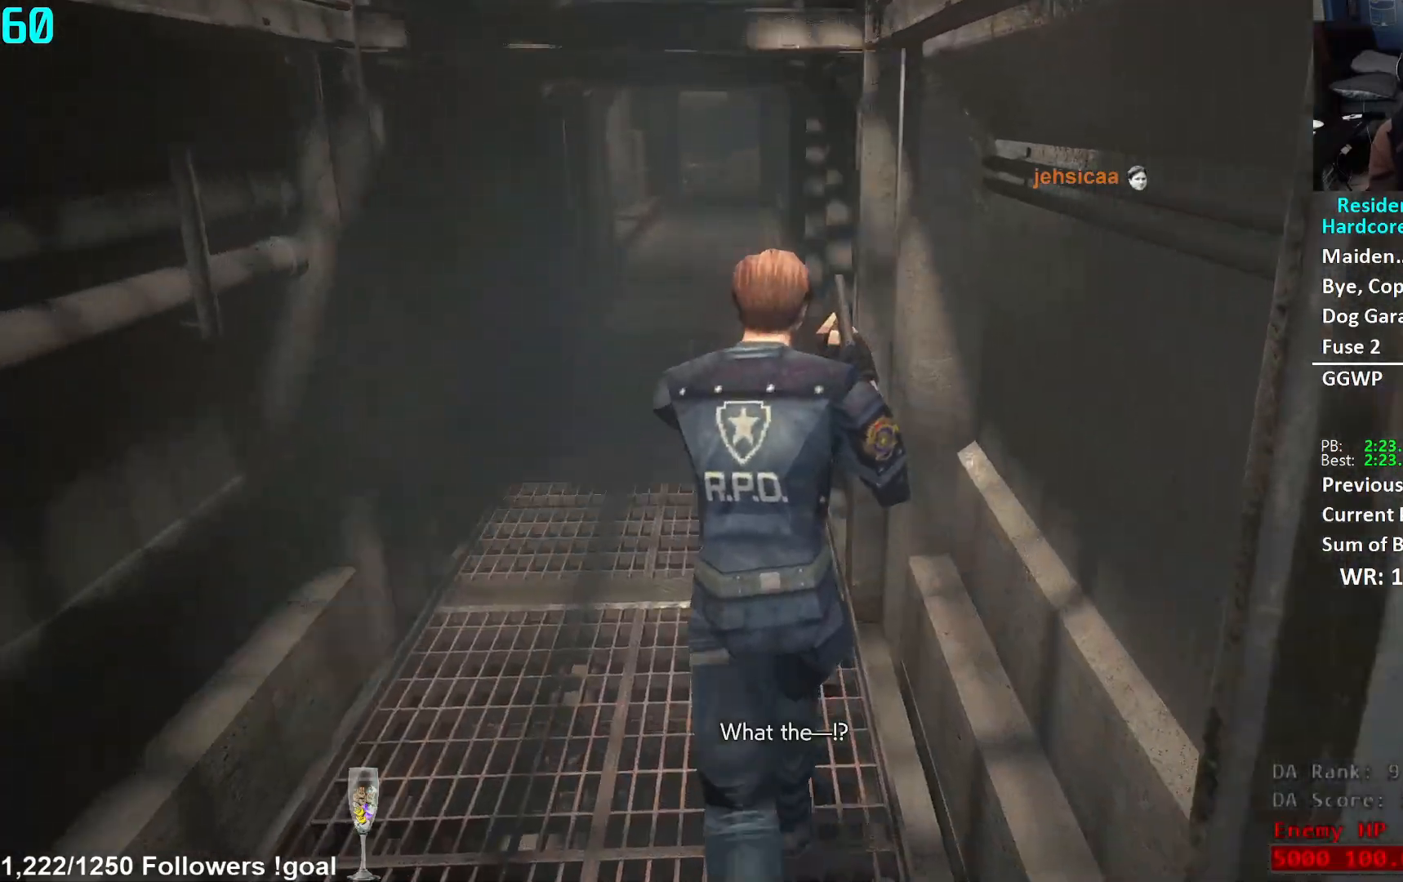
{"buttons": [], "left_stick": "up", "right_stick": "center", "events": []}
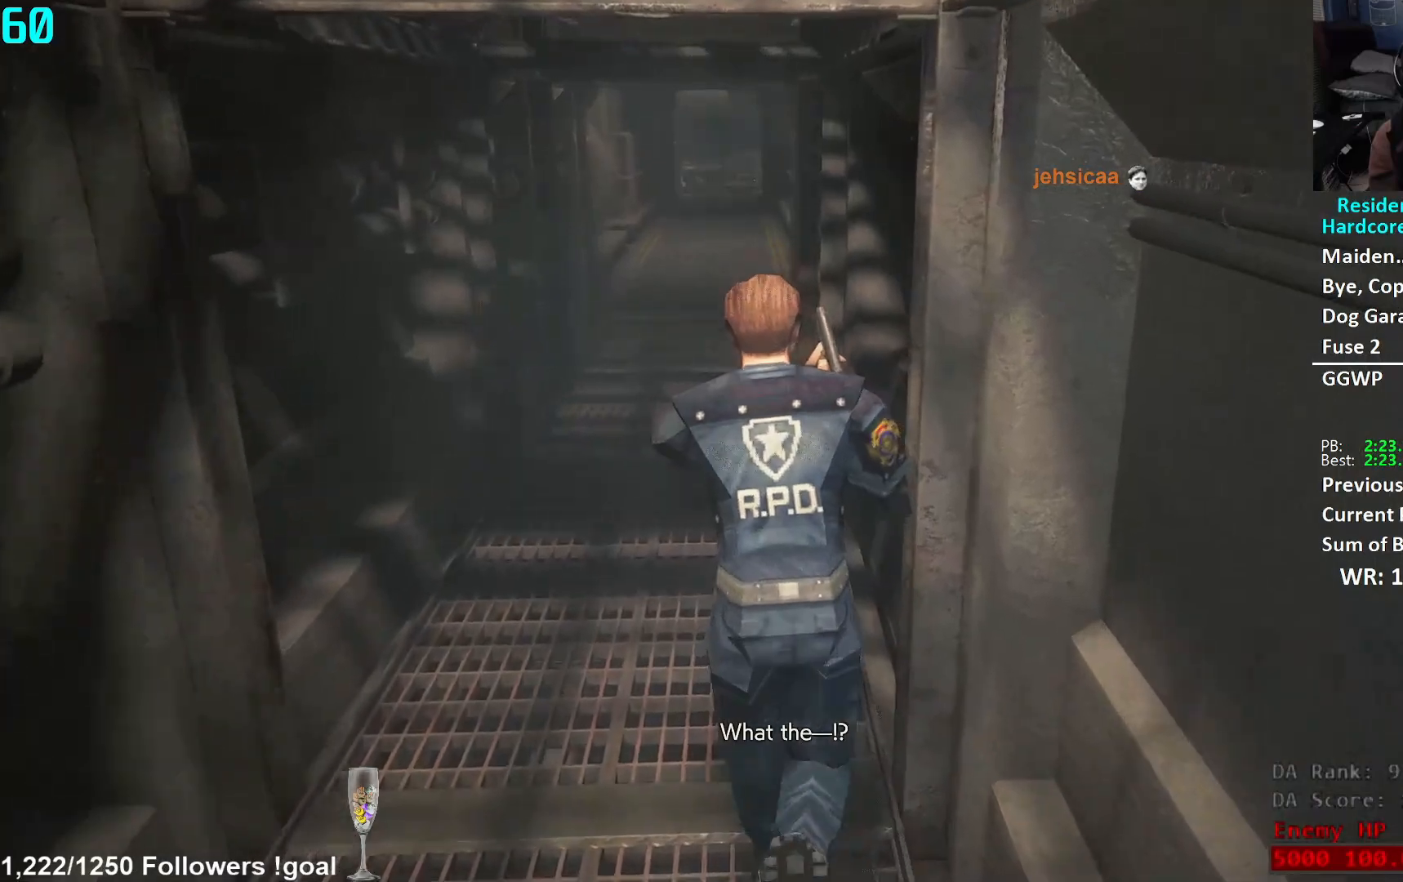
{"buttons": [], "left_stick": "up", "right_stick": "center", "events": []}
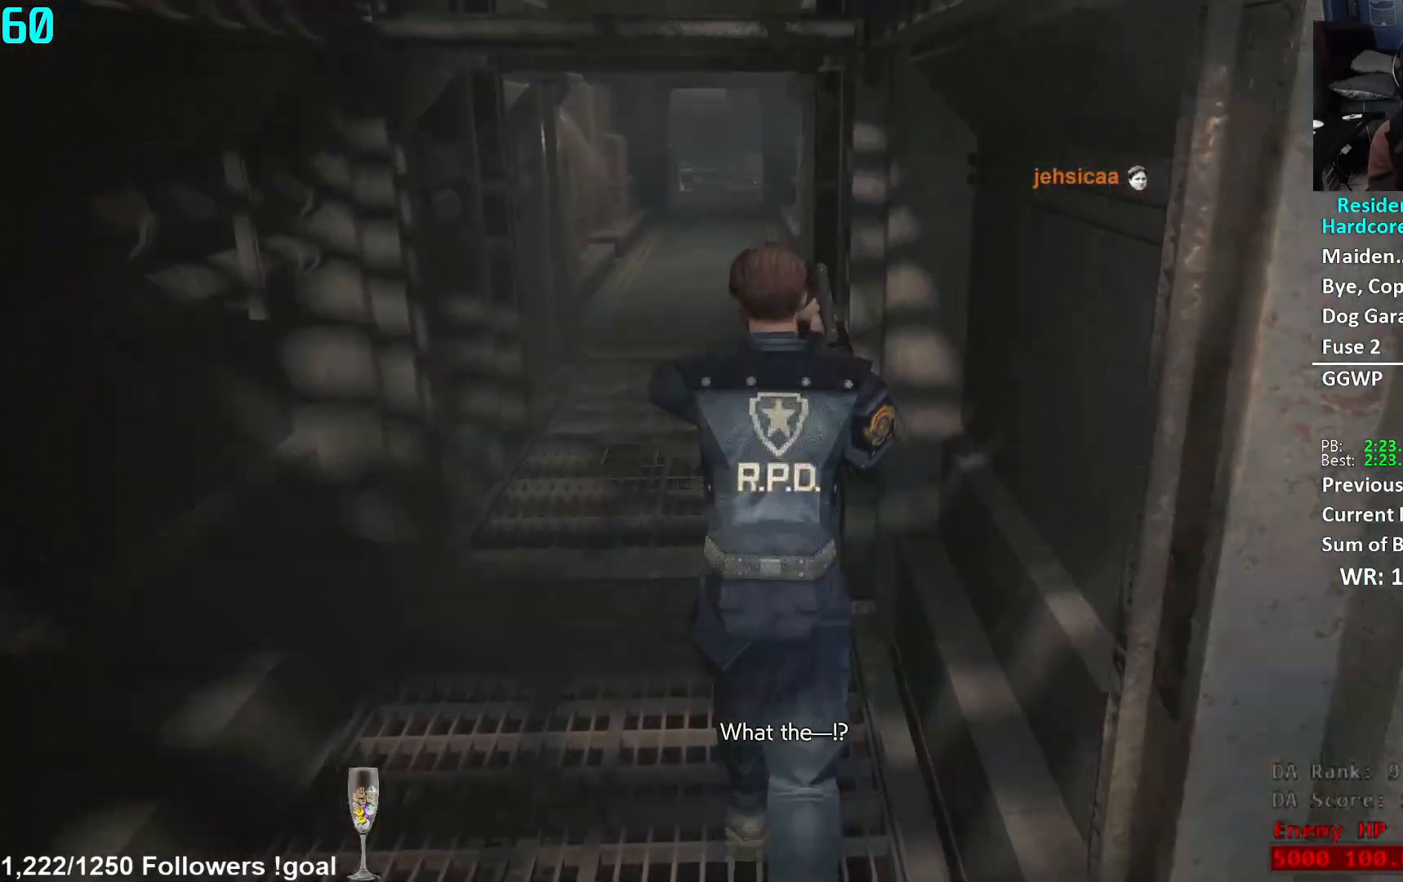
{"buttons": [], "left_stick": "up", "right_stick": "center", "events": [[301, "right_stick", "up"], [417, "right_stick", "center"]]}